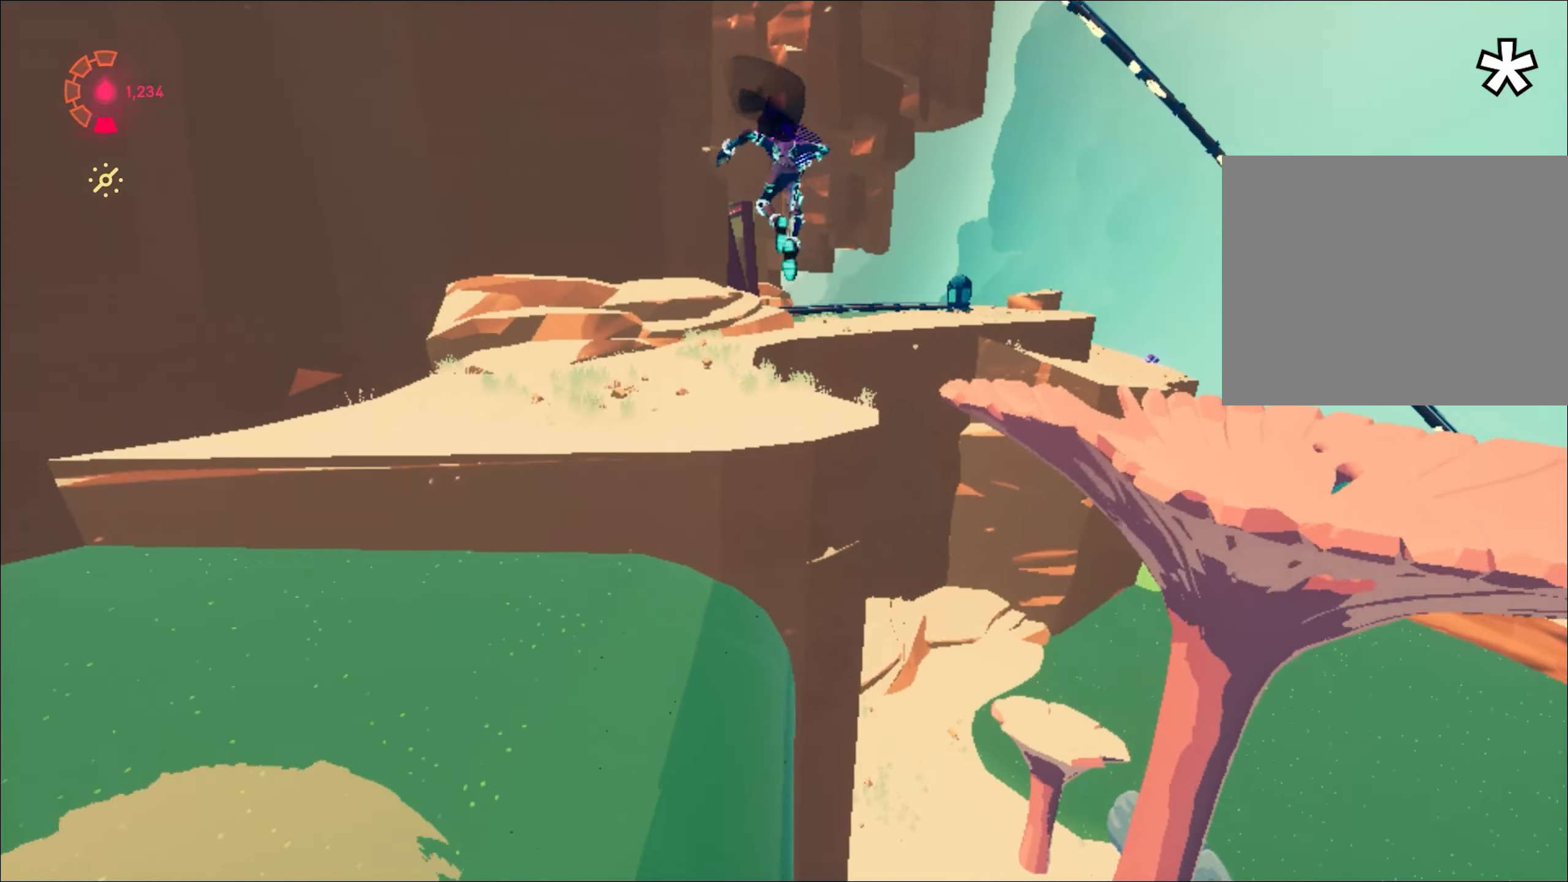
Gameplay with keyboard and mouse; each line is a JSON object with the keys and mouse buttons held at the frame after it. "events" lists presses ("down") and releases ("up") of "1", "2", "3", "4", "a", "alt", "c", "caps_lock", "ctrl", "d", "e", "escape", "f", "q", "r", "s", "shift", "space", "t", "tab", "w", "x", "z", "mouse_left", "mouse_wheel", "mouse_right", "mouse_mb4" and "mouse_mb5" between this image and that frame as [ms after this image, input, new state], when the widget could be followed in between. "mouse_left", "mouse_wheel", "mouse_right", "mouse_mb4", "mouse_mb5" = the "left", "wheel", "right", "mb4", "mb5" buttons of the "mouse" list. No other keys are recorded. "wheel" means that the mouse wheel is clicked or scrolled. Mouse movement is not recorded.
{"keys": ["w"], "mouse": ["right"], "events": [[50, "shift", "up"], [201, "d", "down"], [334, "d", "up"]]}
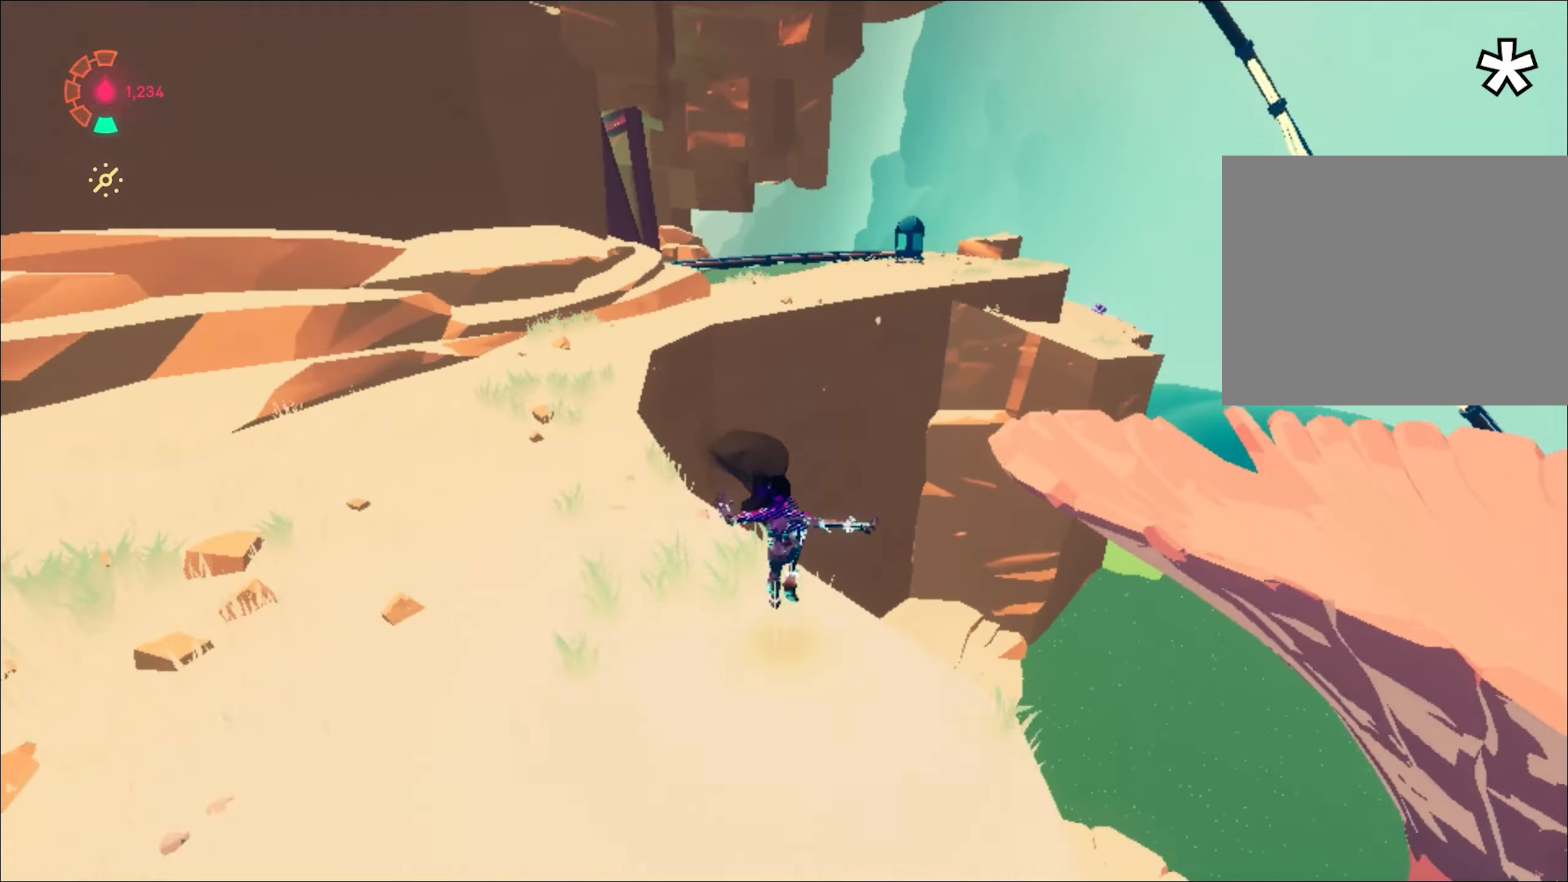
{"keys": ["w"], "mouse": ["right"], "events": [[83, "space", "down"], [117, "space", "up"], [400, "space", "down"], [450, "space", "up"]]}
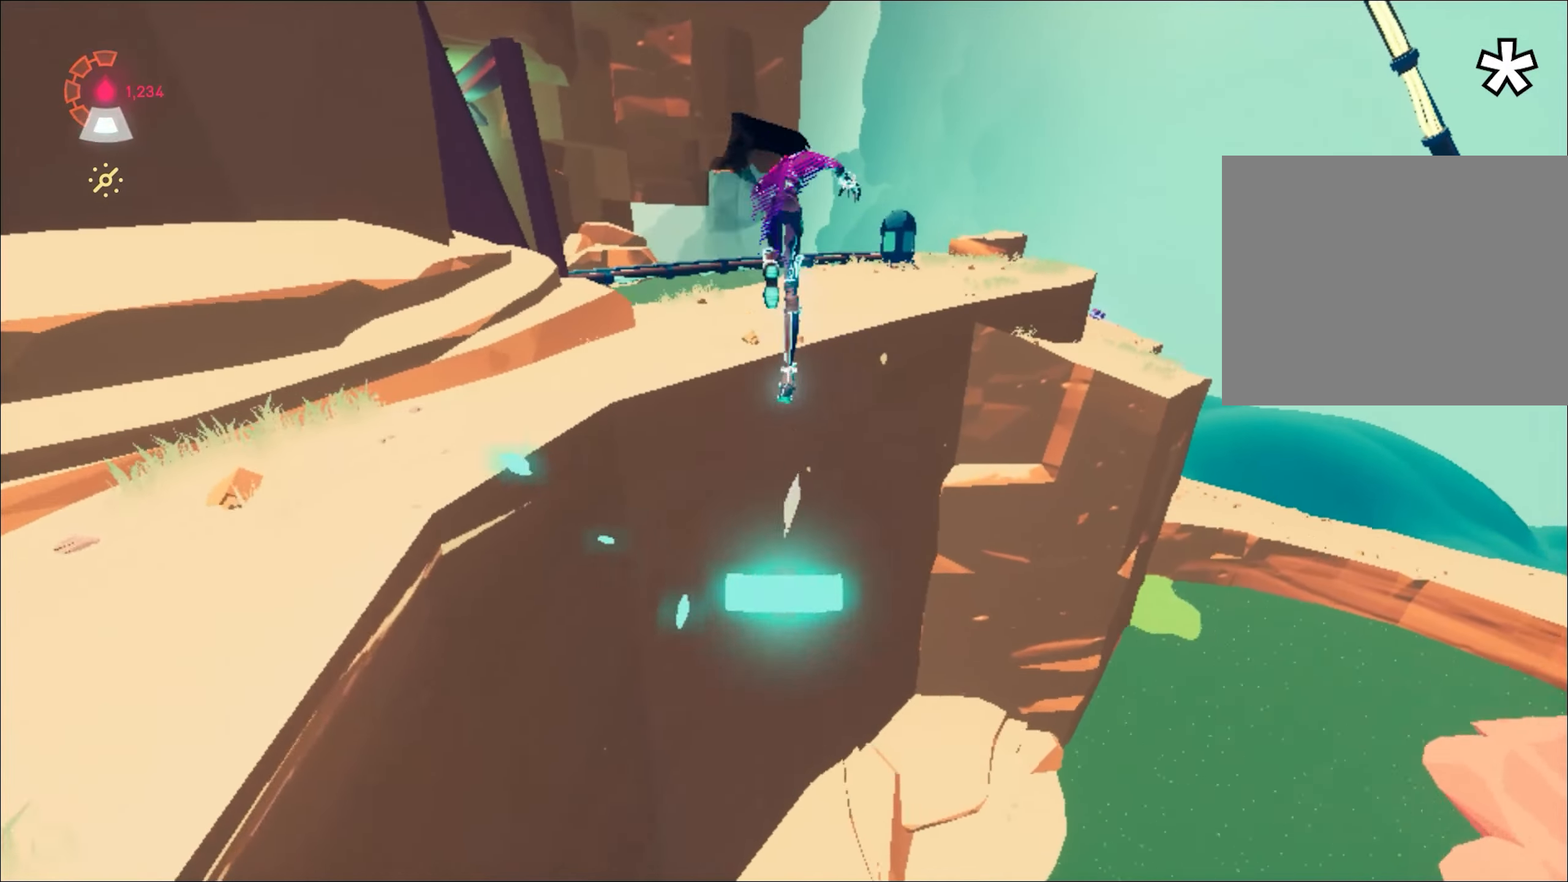
{"keys": ["w"], "mouse": ["right"], "events": []}
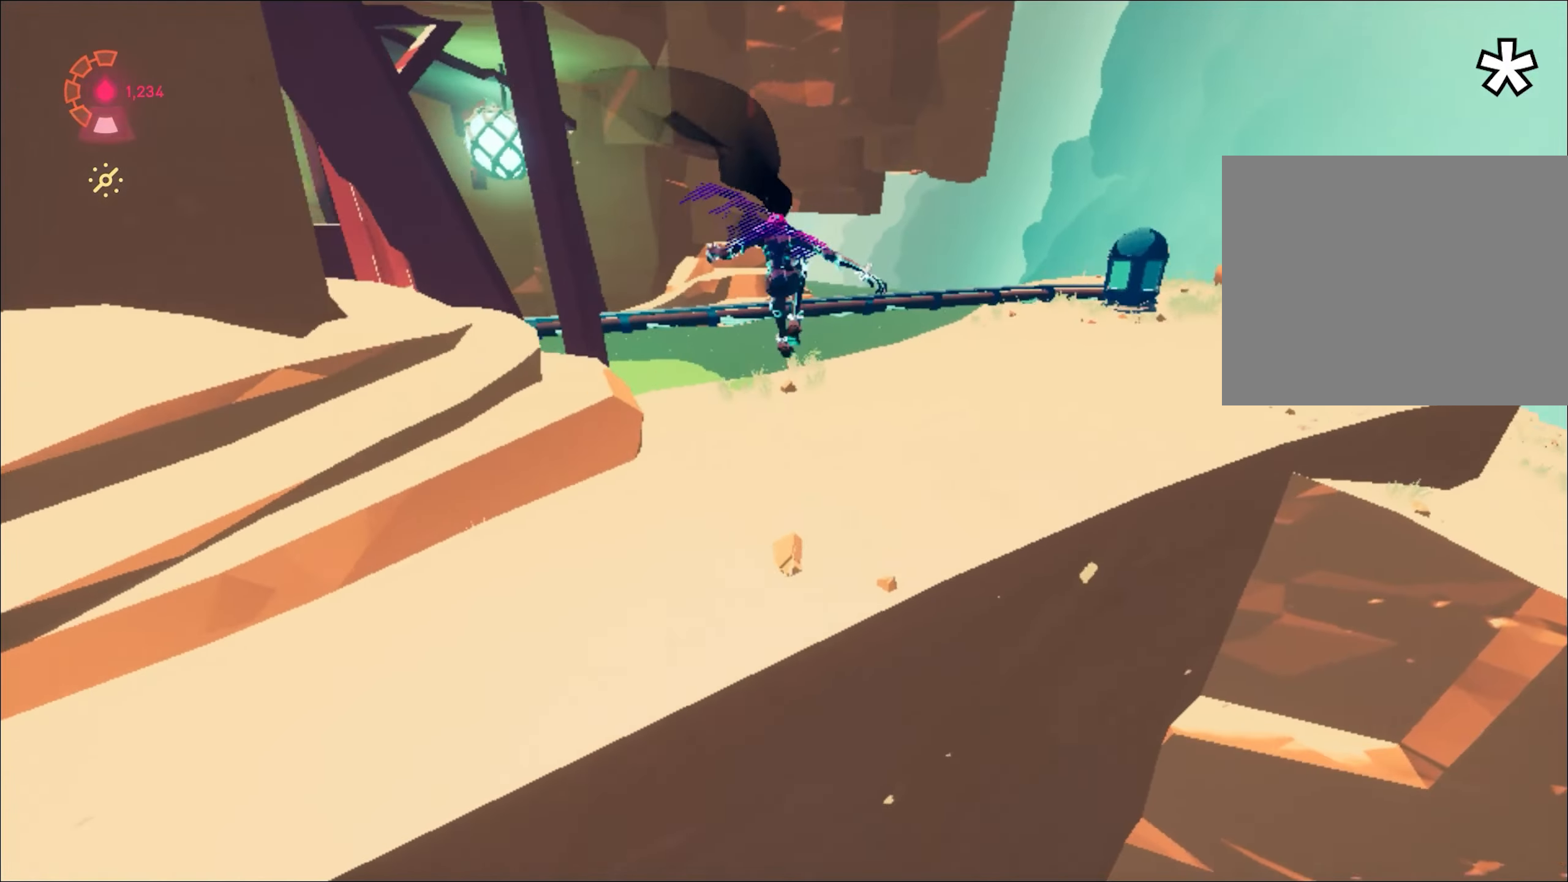
{"keys": ["space", "w"], "mouse": ["right"], "events": [[334, "shift", "down"], [384, "space", "down"], [484, "shift", "up"]]}
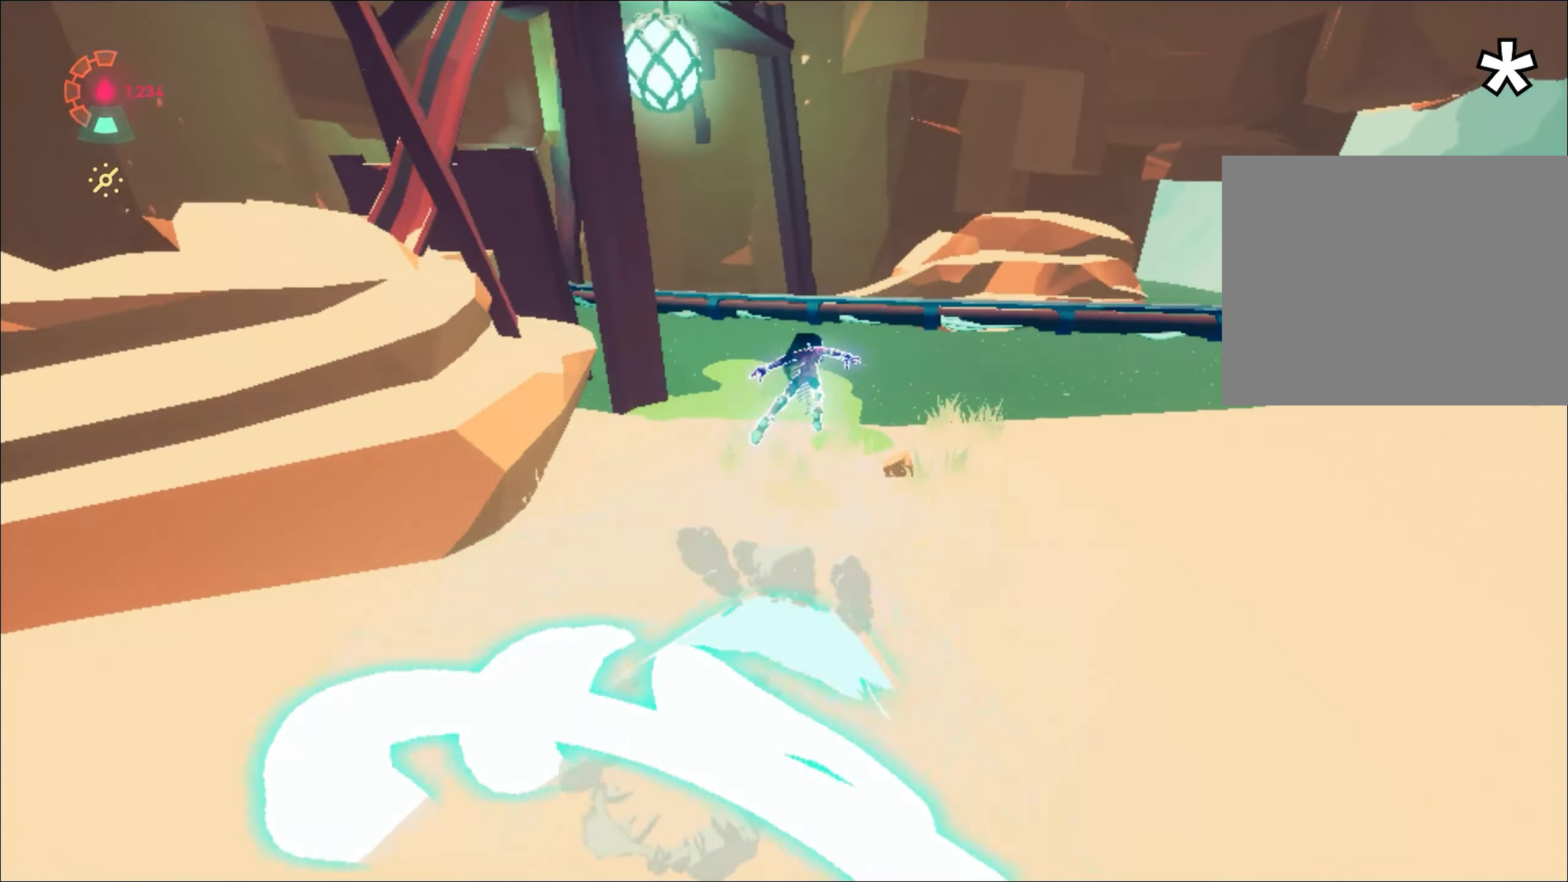
{"keys": ["a", "w"], "mouse": [], "events": [[34, "space", "up"], [117, "mouse_right", "up"], [167, "a", "down"]]}
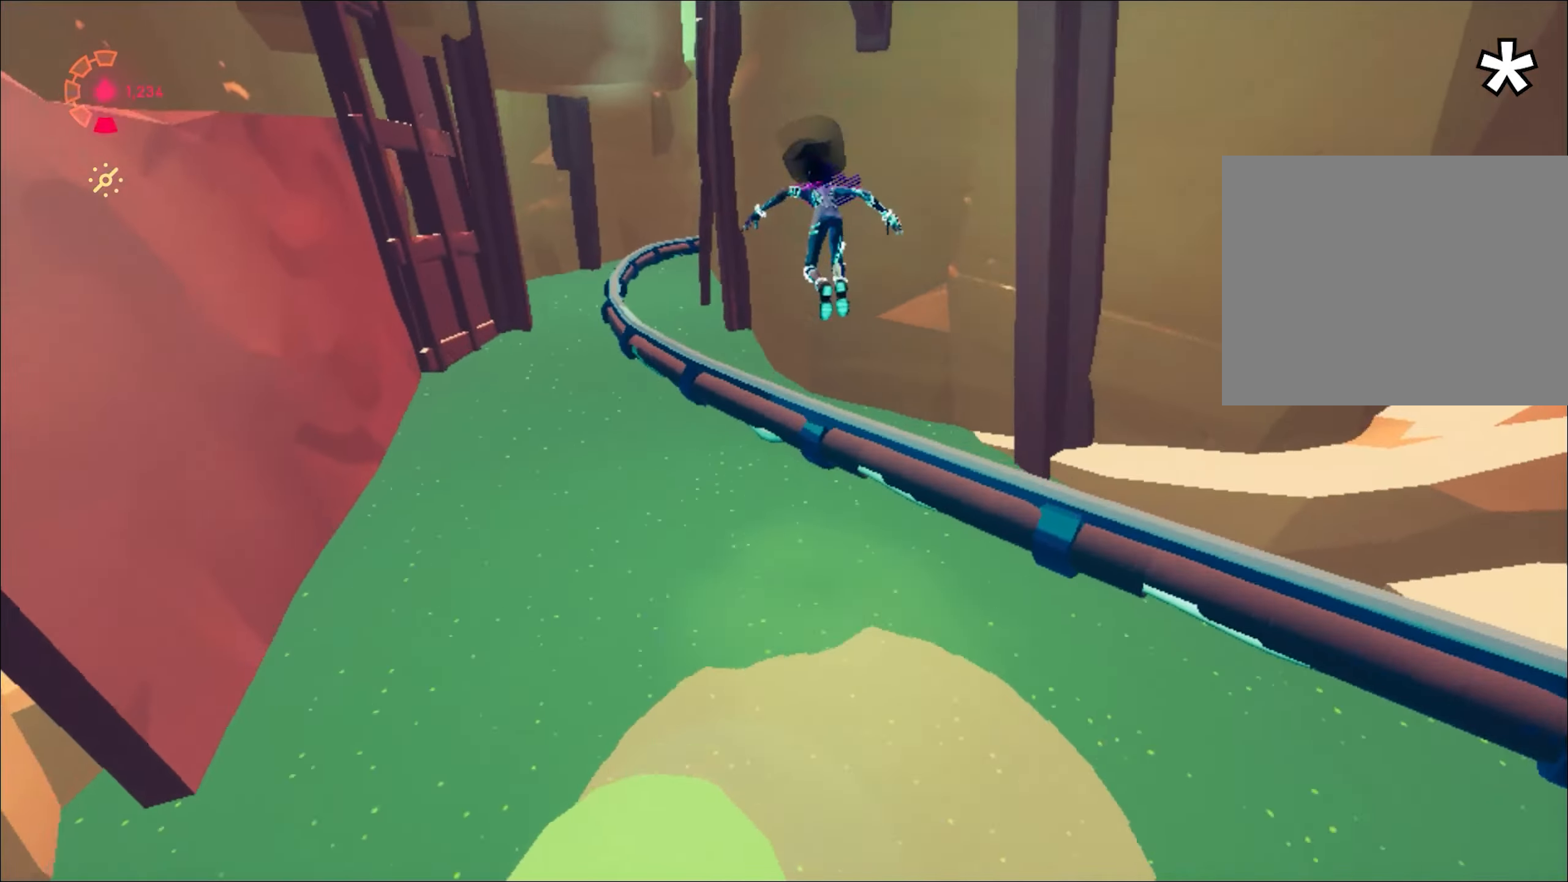
{"keys": ["w"], "mouse": [], "events": [[50, "mouse_right", "down"], [133, "a", "up"], [133, "mouse_right", "up"], [184, "mouse_right", "down"], [500, "mouse_right", "up"]]}
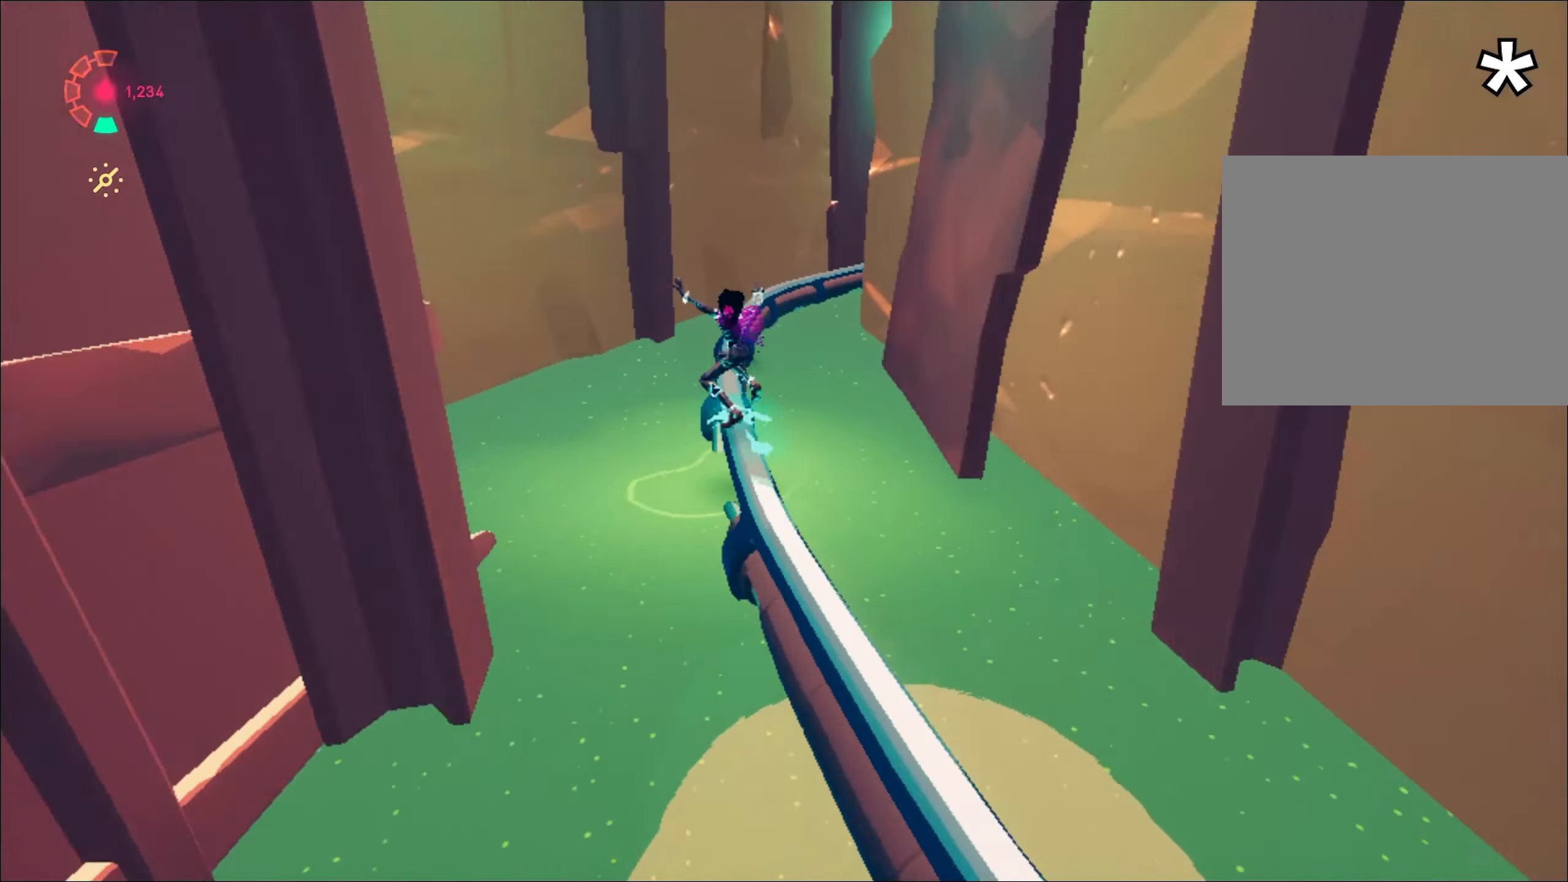
{"keys": ["d", "w"], "mouse": ["right"], "events": [[34, "mouse_right", "down"], [134, "mouse_right", "up"], [184, "mouse_right", "down"], [284, "d", "down"], [284, "mouse_right", "up"], [317, "mouse_right", "down"], [418, "mouse_right", "up"], [468, "mouse_right", "down"]]}
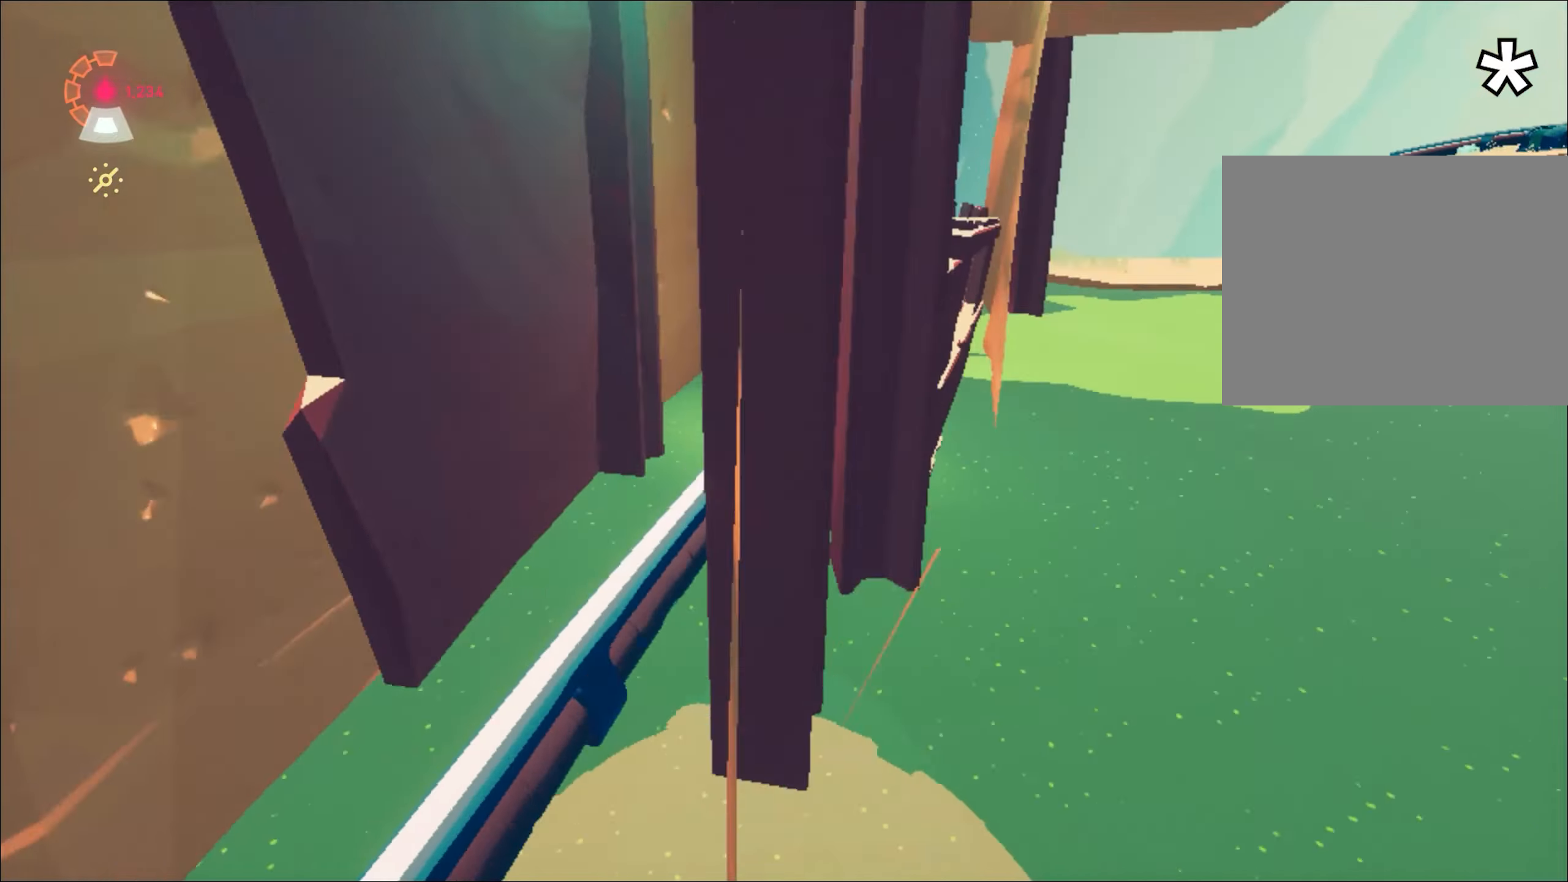
{"keys": ["d", "w"], "mouse": ["right"], "events": [[150, "mouse_right", "up"], [200, "mouse_right", "down"], [300, "mouse_right", "up"], [334, "mouse_right", "down"], [434, "mouse_right", "up"], [484, "mouse_right", "down"]]}
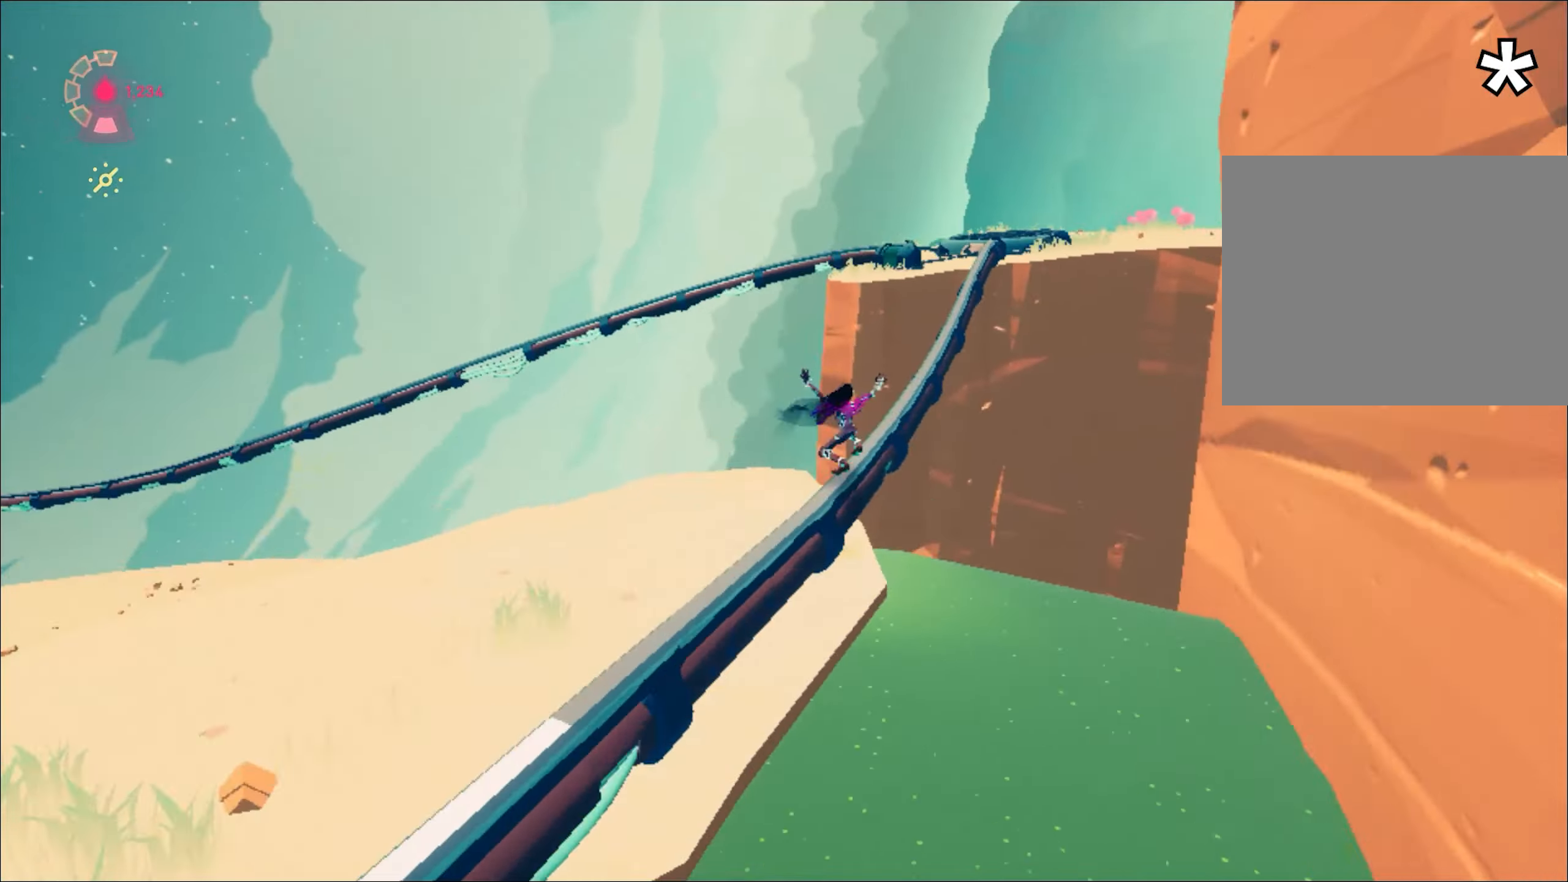
{"keys": ["s"], "mouse": ["right"], "events": [[167, "d", "up"], [167, "w", "up"], [267, "mouse_right", "up"], [301, "mouse_right", "down"], [301, "s", "down"]]}
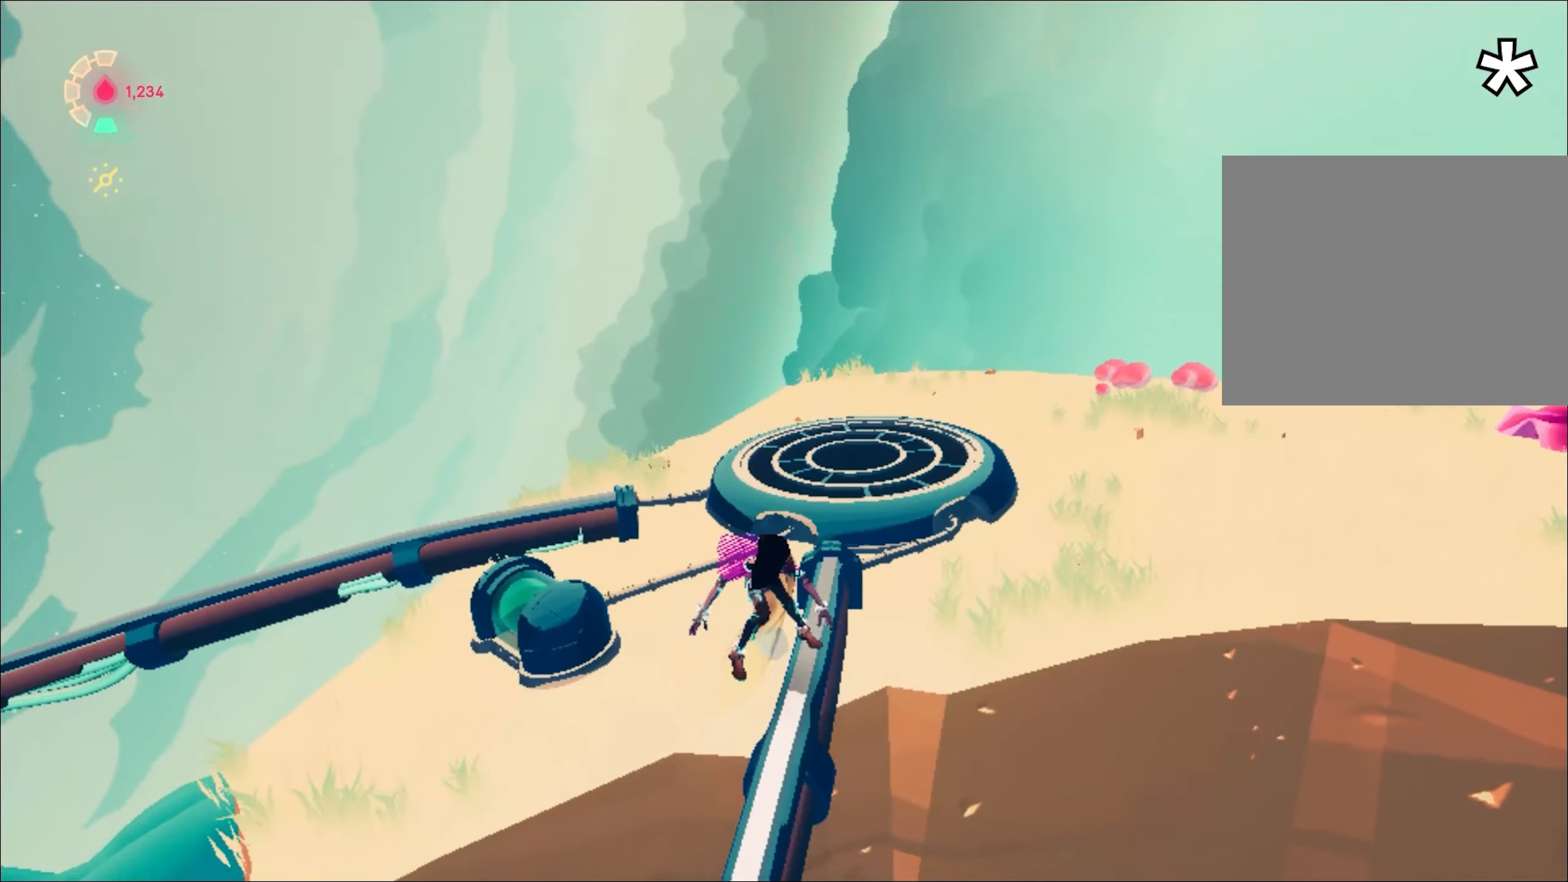
{"keys": ["d", "w"], "mouse": [], "events": [[83, "mouse_right", "up"], [83, "s", "up"], [367, "d", "down"], [417, "w", "down"]]}
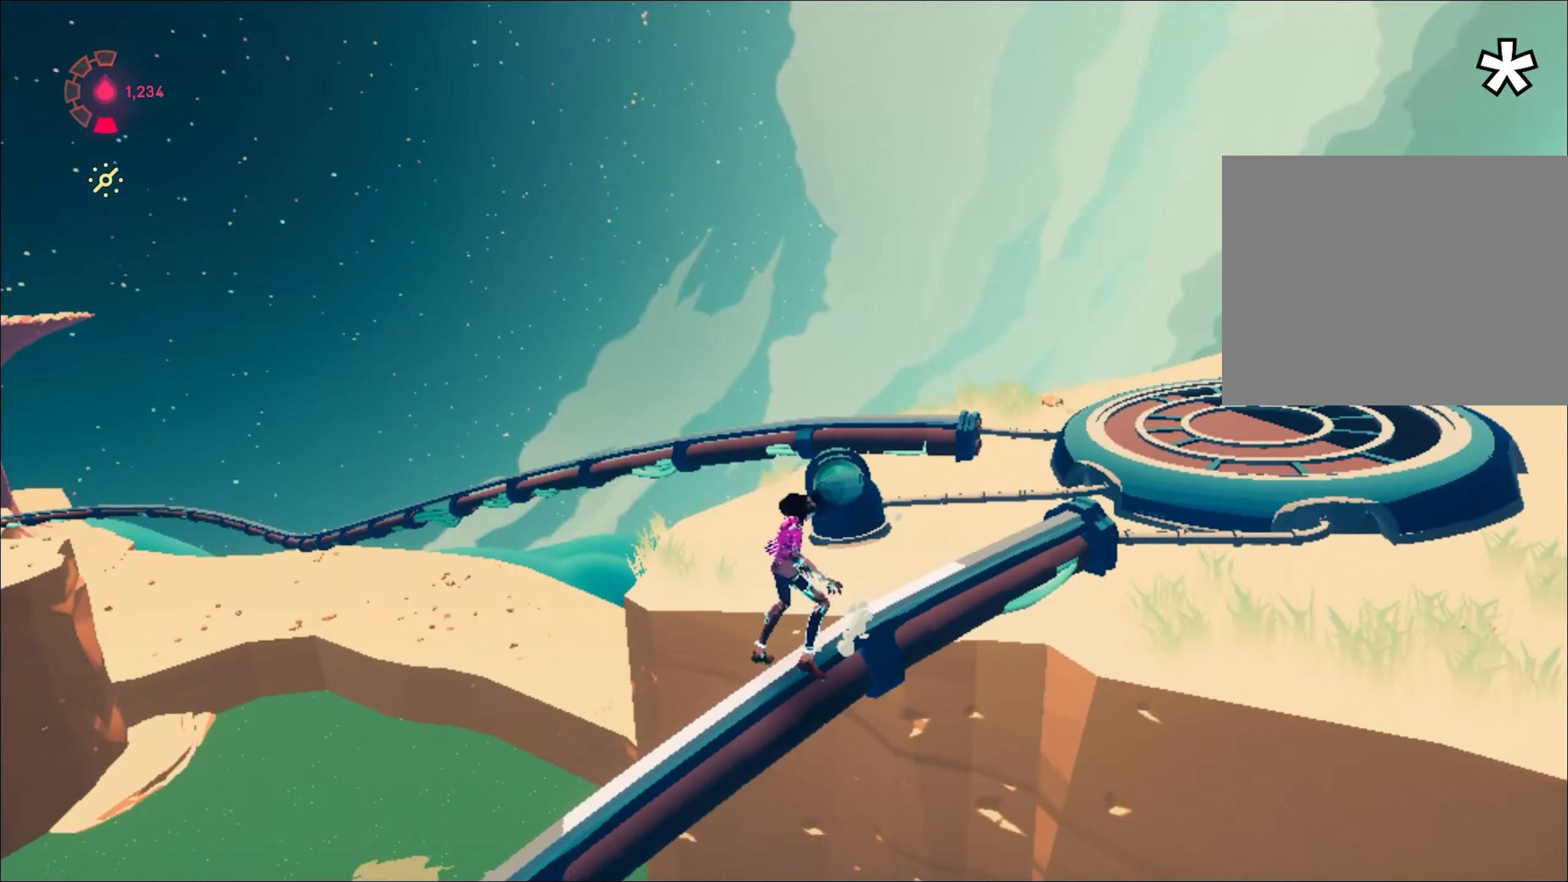
{"keys": ["d", "s"], "mouse": [], "events": [[101, "w", "up"], [333, "s", "down"]]}
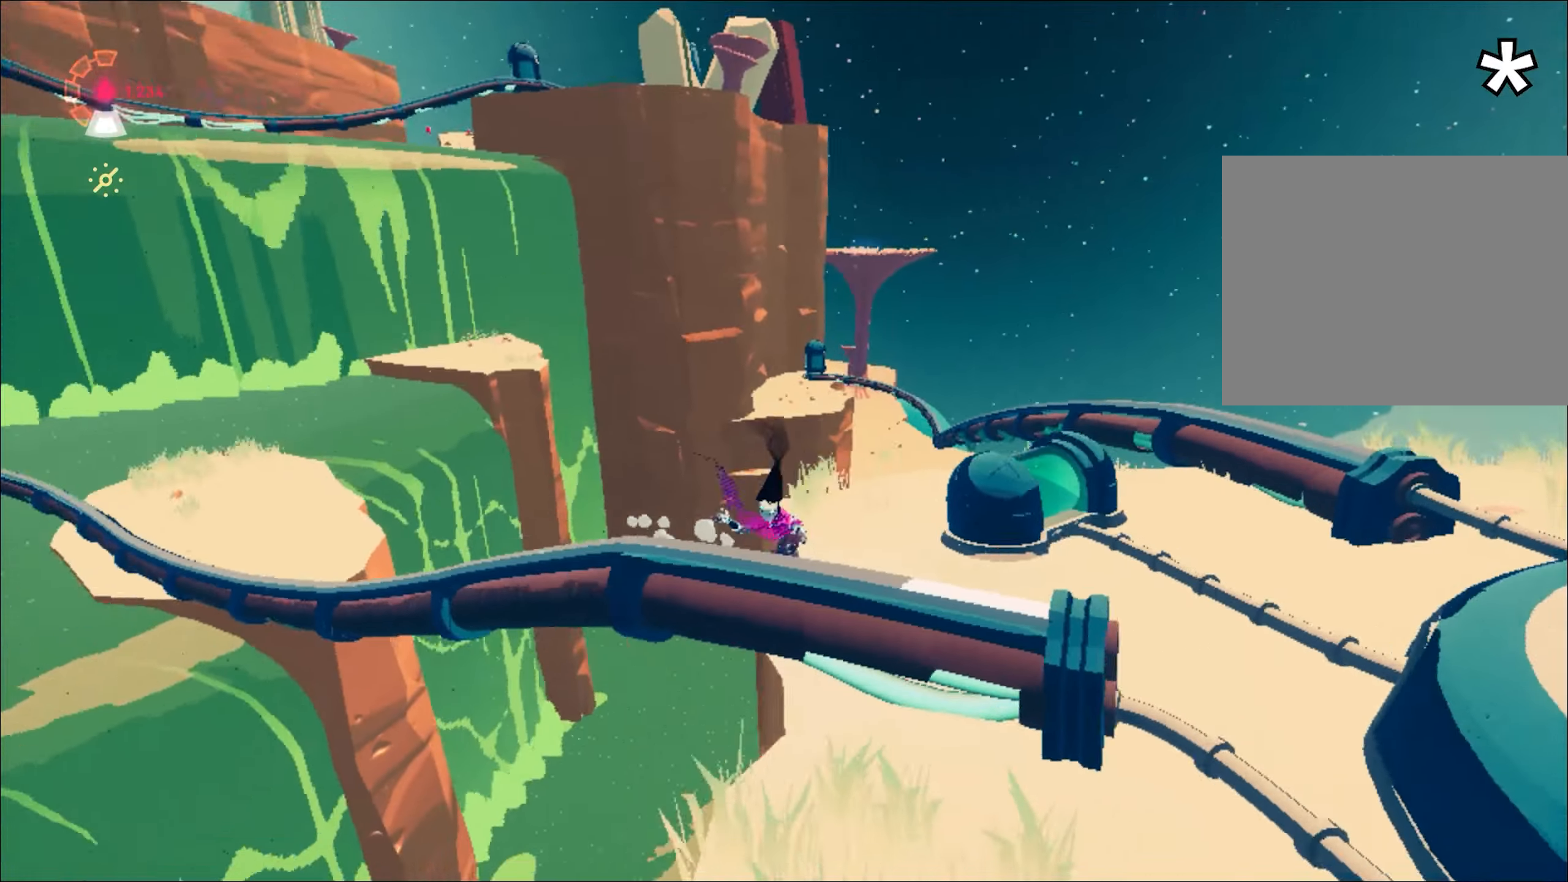
{"keys": ["w"], "mouse": [], "events": [[34, "d", "up"], [34, "s", "up"], [267, "s", "down"], [351, "s", "up"], [501, "w", "down"]]}
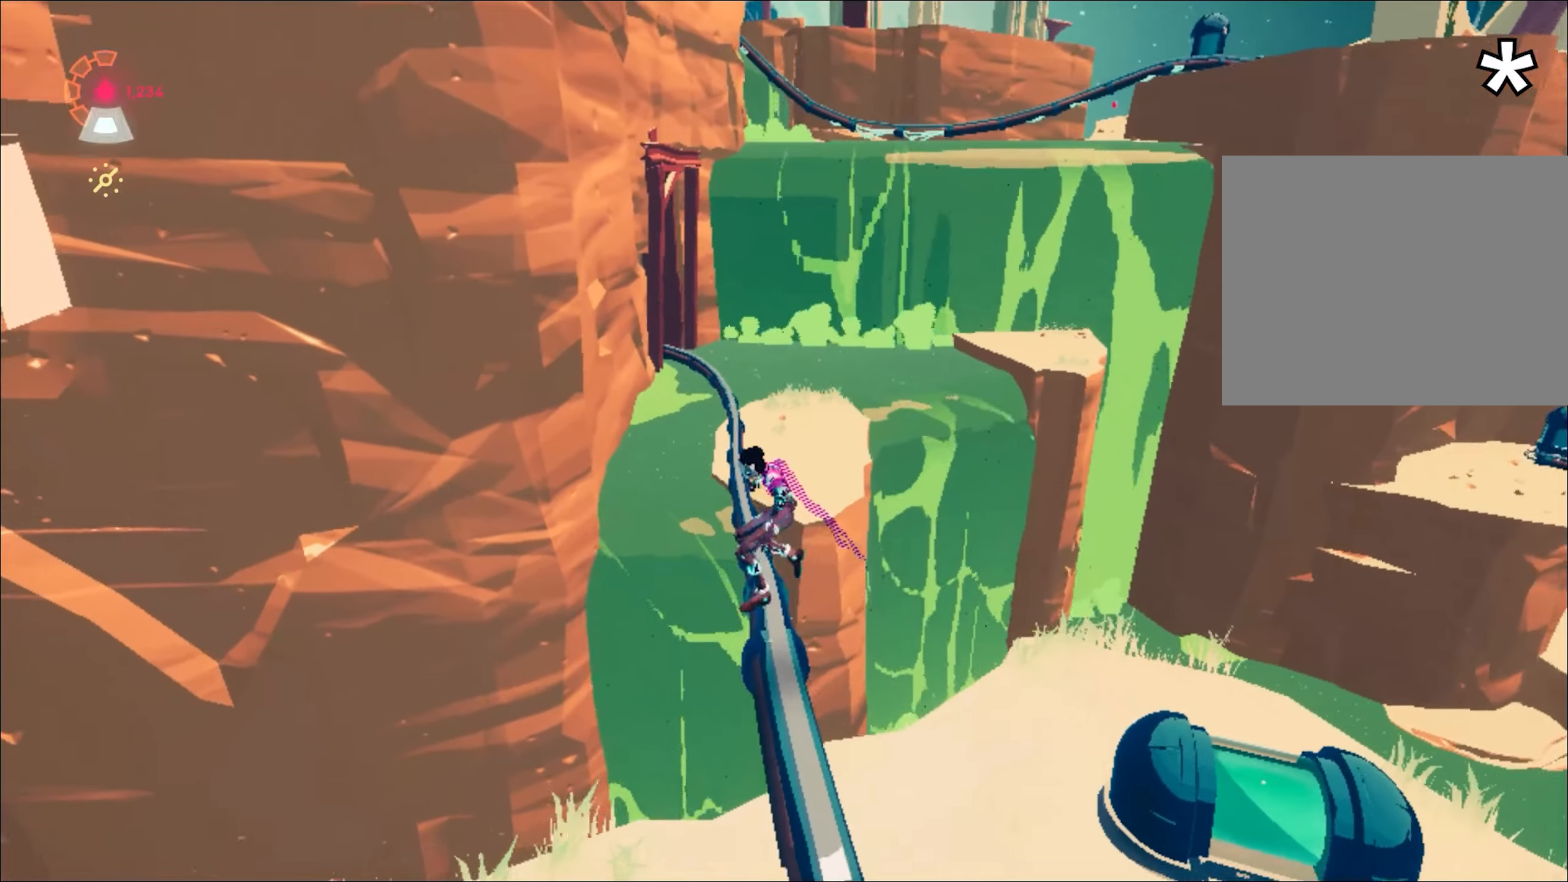
{"keys": ["shift", "space", "w"], "mouse": [], "events": [[183, "shift", "down"], [233, "space", "down"]]}
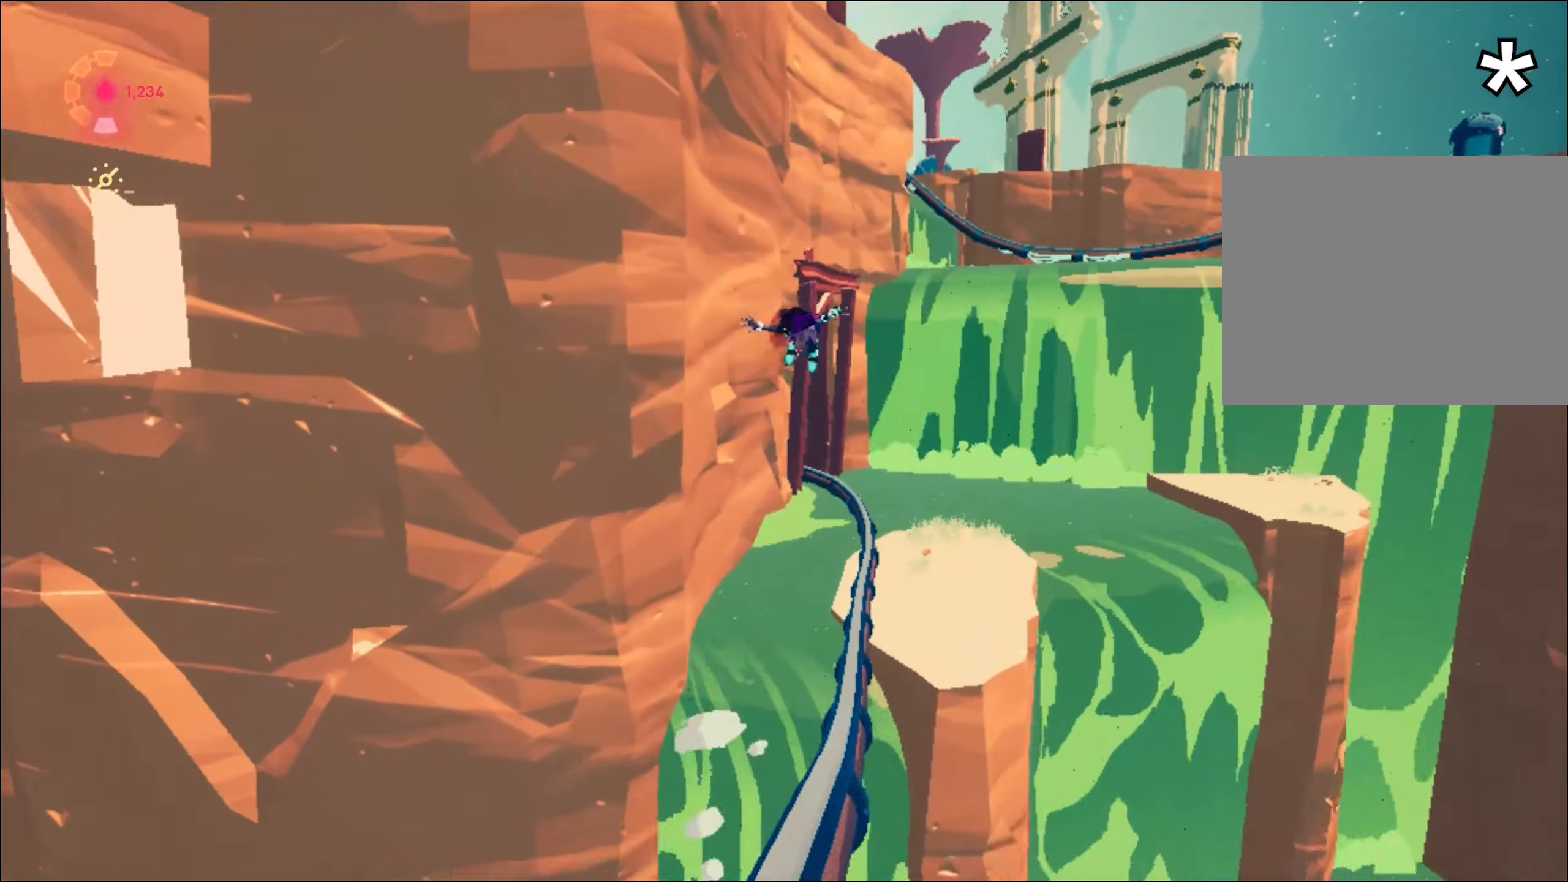
{"keys": ["shift", "space", "w"], "mouse": [], "events": [[67, "space", "up"], [150, "space", "down"]]}
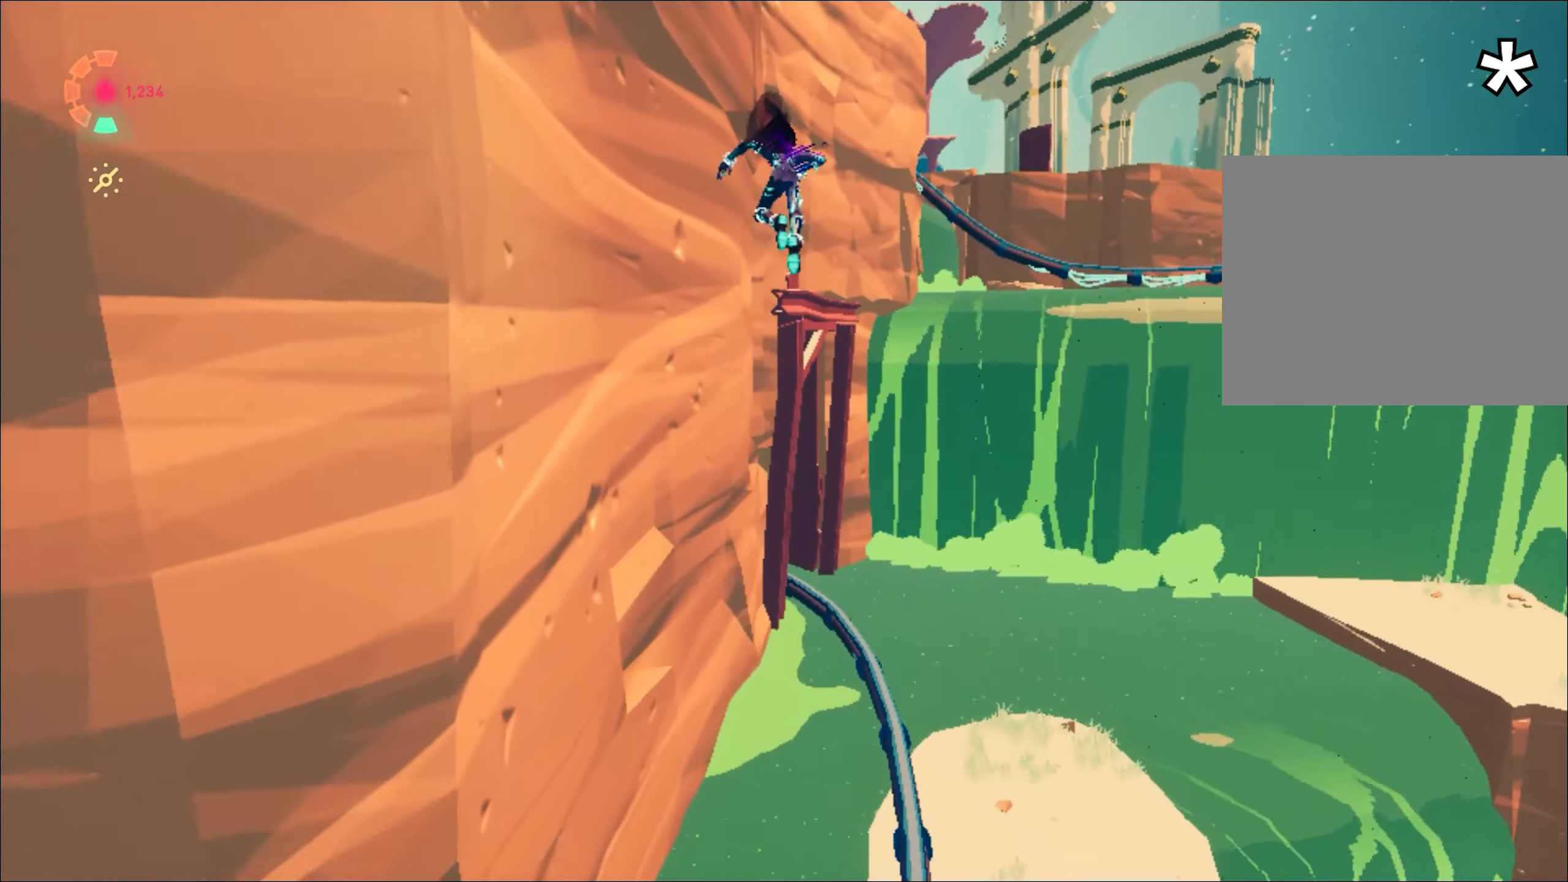
{"keys": ["space", "w"], "mouse": [], "events": [[83, "space", "up"], [300, "space", "down"], [500, "shift", "up"]]}
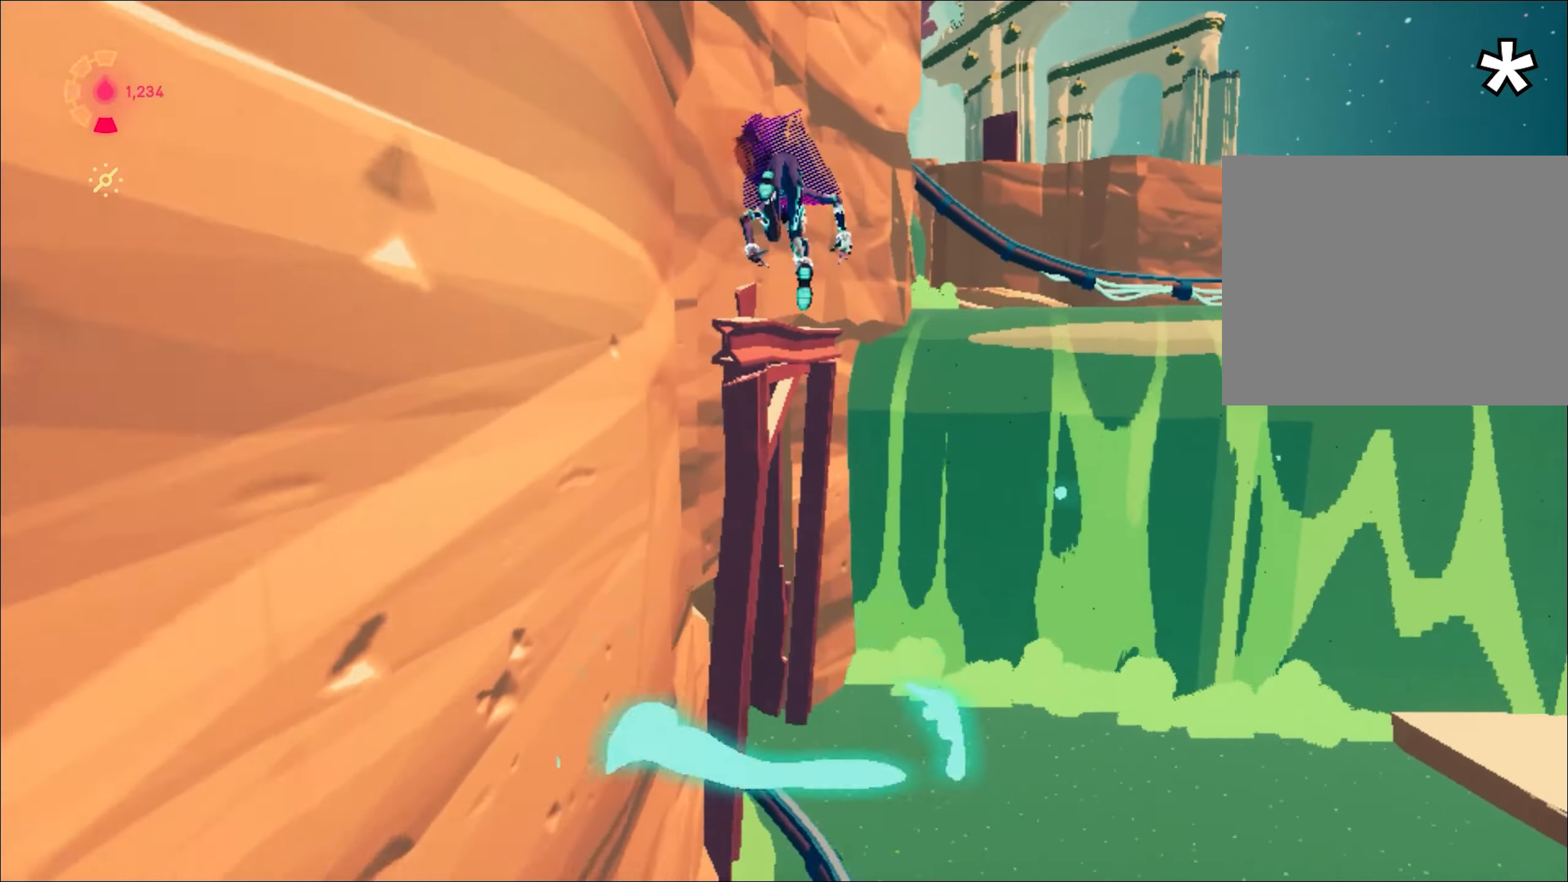
{"keys": ["w"], "mouse": [], "events": [[50, "space", "up"], [134, "a", "down"], [184, "a", "up"]]}
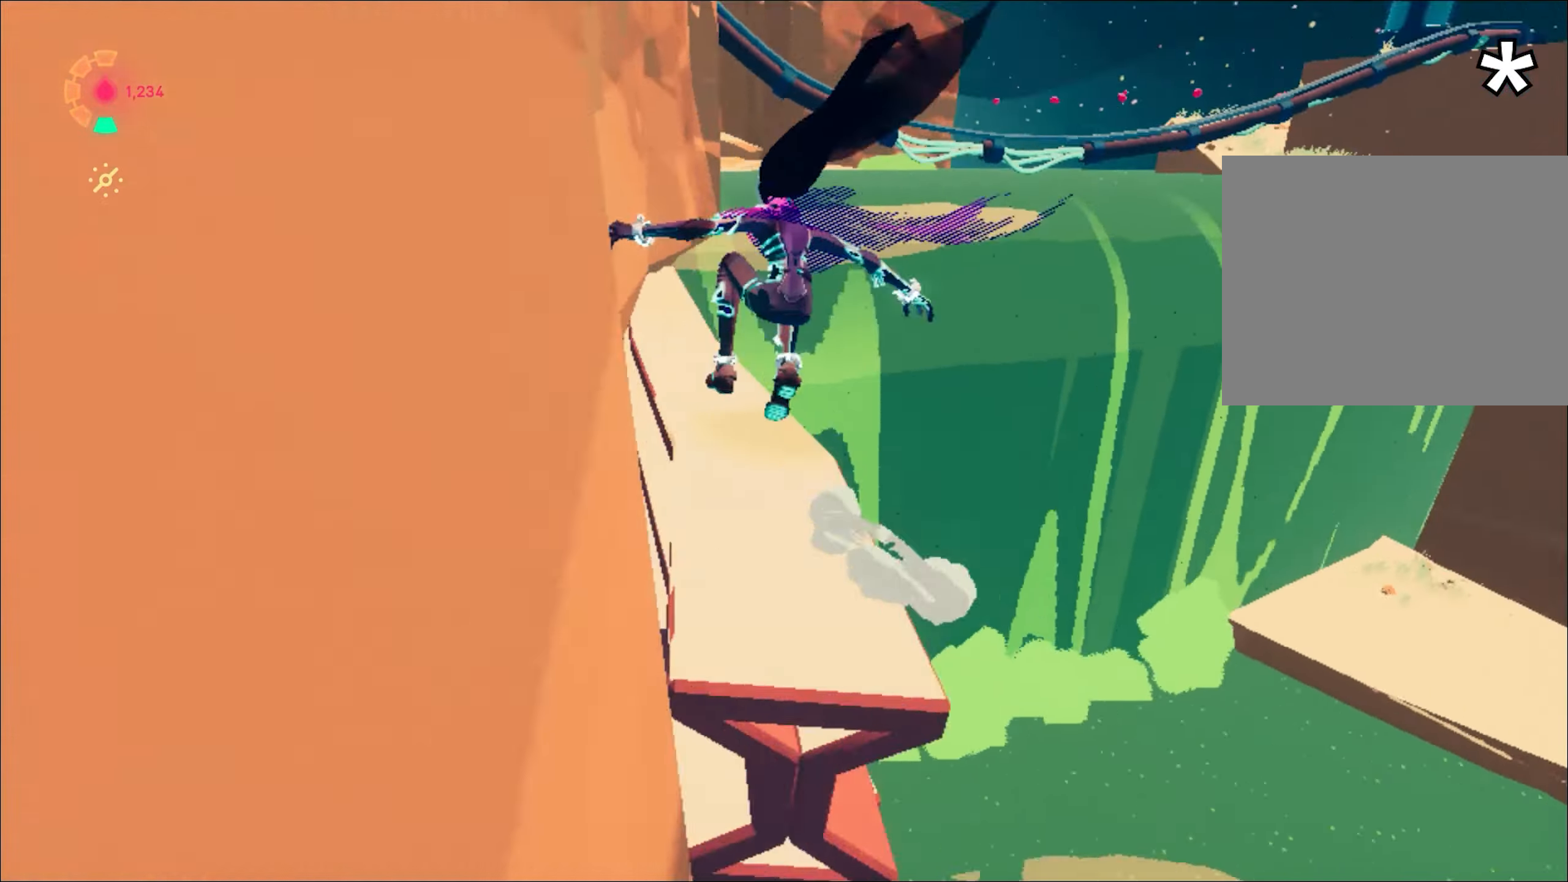
{"keys": ["shift", "space", "w"], "mouse": [], "events": [[16, "shift", "down"], [66, "space", "down"], [333, "space", "up"], [434, "space", "down"]]}
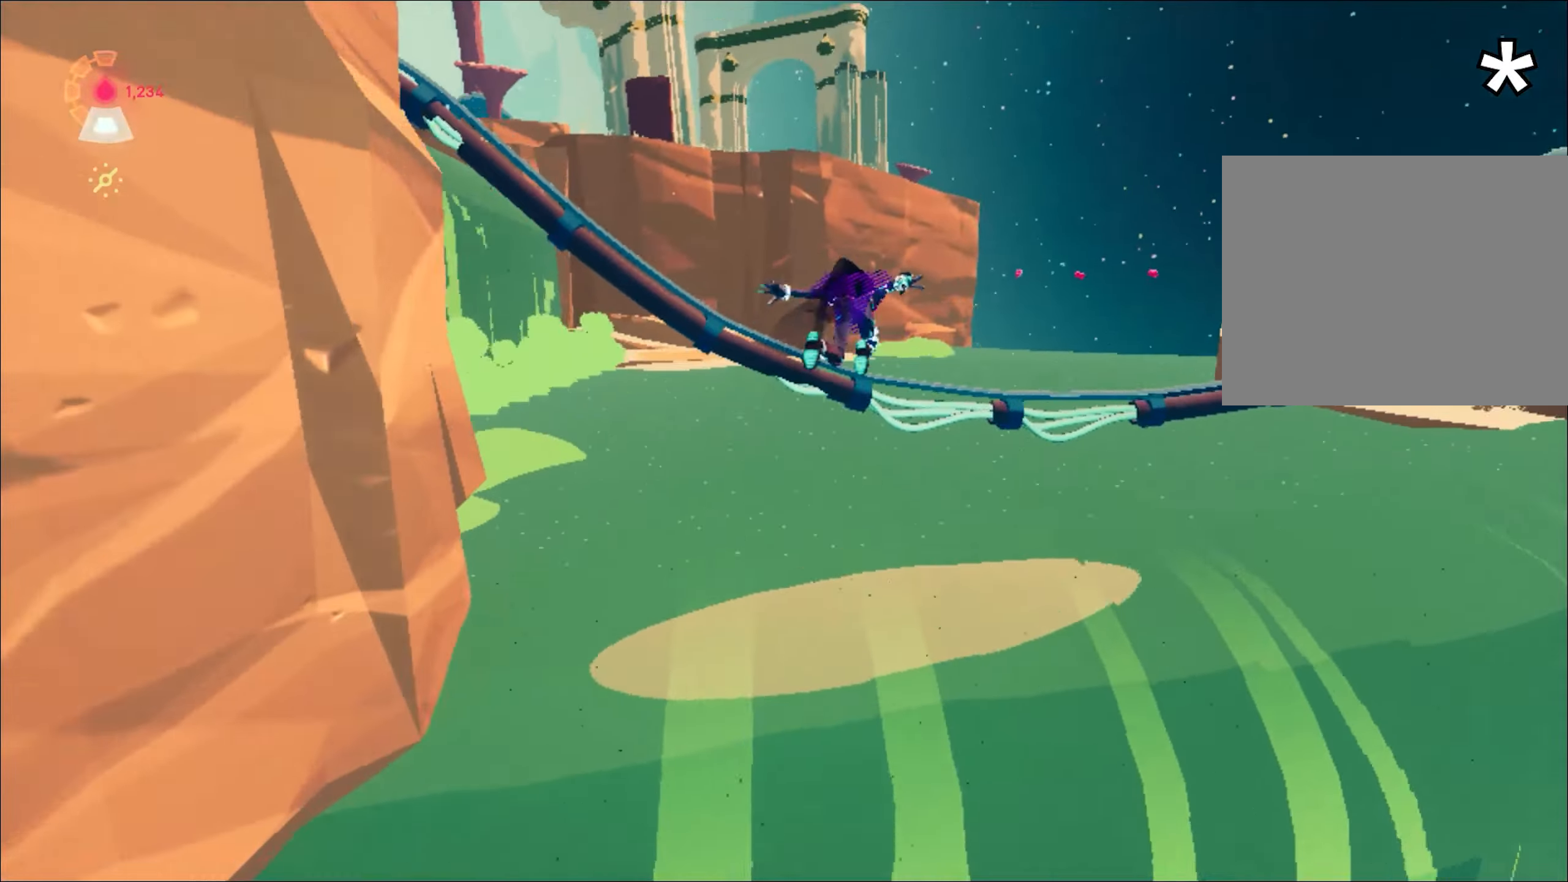
{"keys": ["a", "w"], "mouse": [], "events": [[67, "space", "up"], [117, "shift", "up"], [317, "space", "down"], [351, "space", "up"], [501, "a", "down"]]}
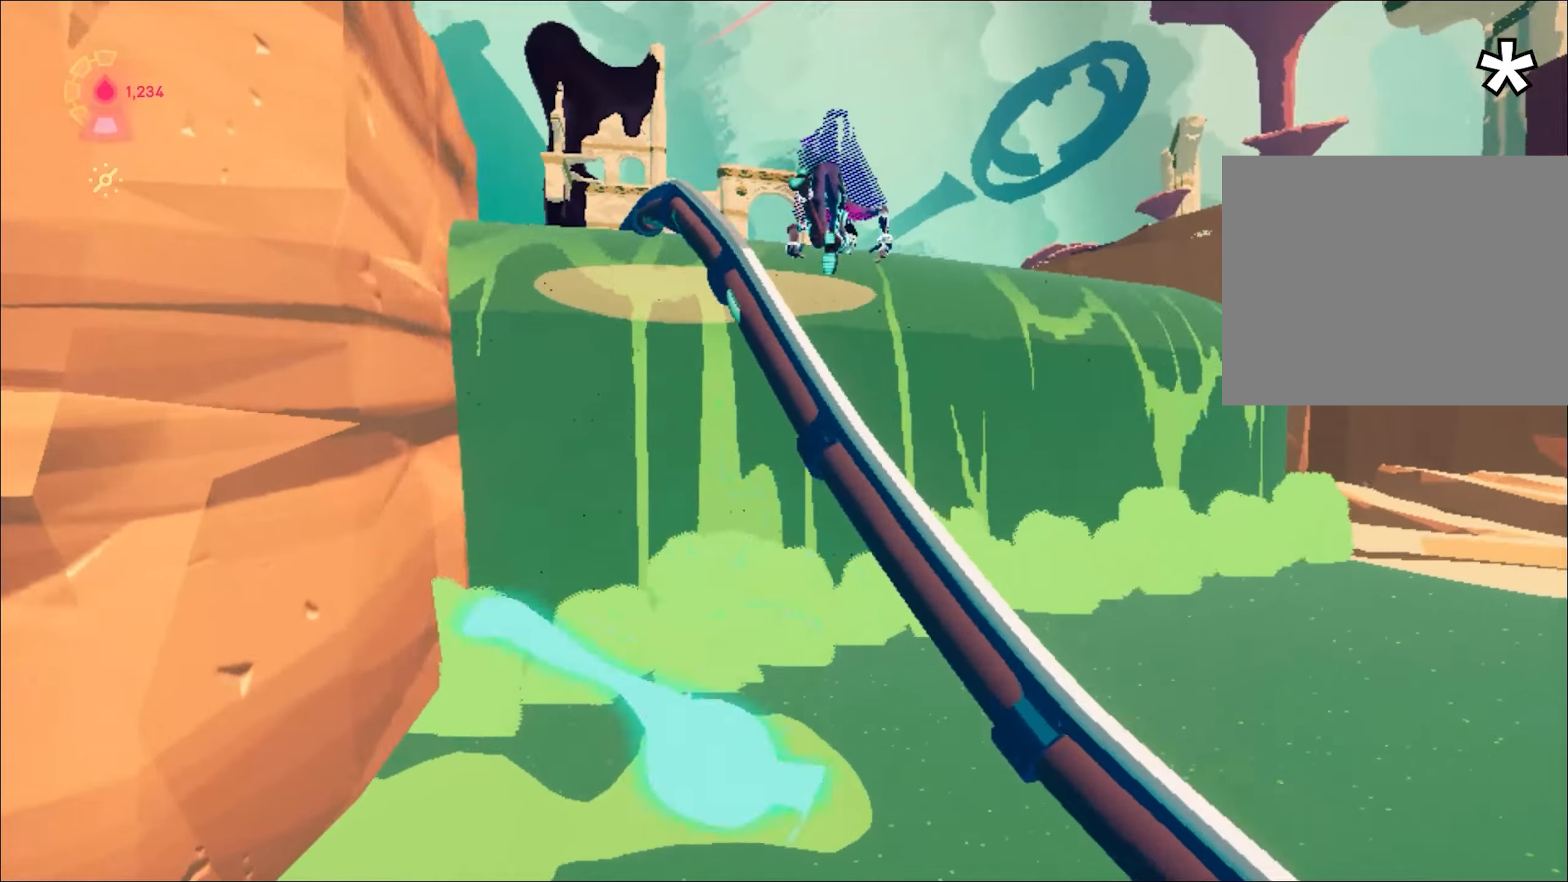
{"keys": ["w"], "mouse": [], "events": [[83, "a", "up"], [83, "mouse_right", "down"], [183, "mouse_right", "up"], [217, "mouse_right", "down"], [300, "mouse_right", "up"], [350, "mouse_right", "down"], [467, "mouse_right", "up"]]}
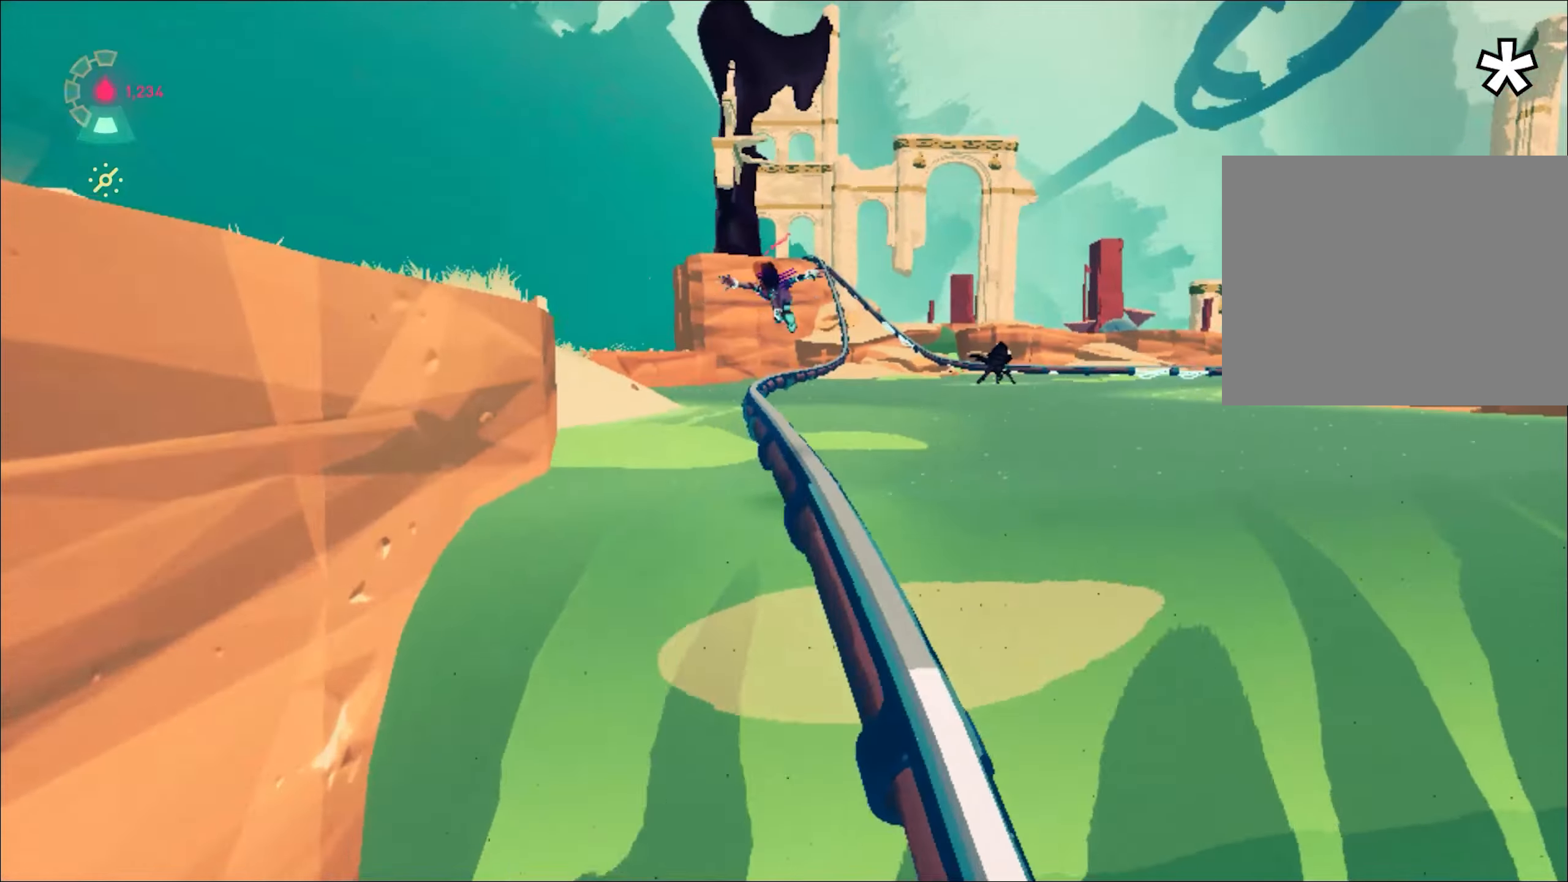
{"keys": ["a", "w"], "mouse": [], "events": [[17, "mouse_right", "down"], [100, "mouse_right", "up"], [150, "mouse_right", "down"], [251, "mouse_right", "up"], [301, "d", "down"], [334, "d", "up"], [334, "mouse_right", "down"], [484, "a", "down"], [484, "mouse_right", "up"]]}
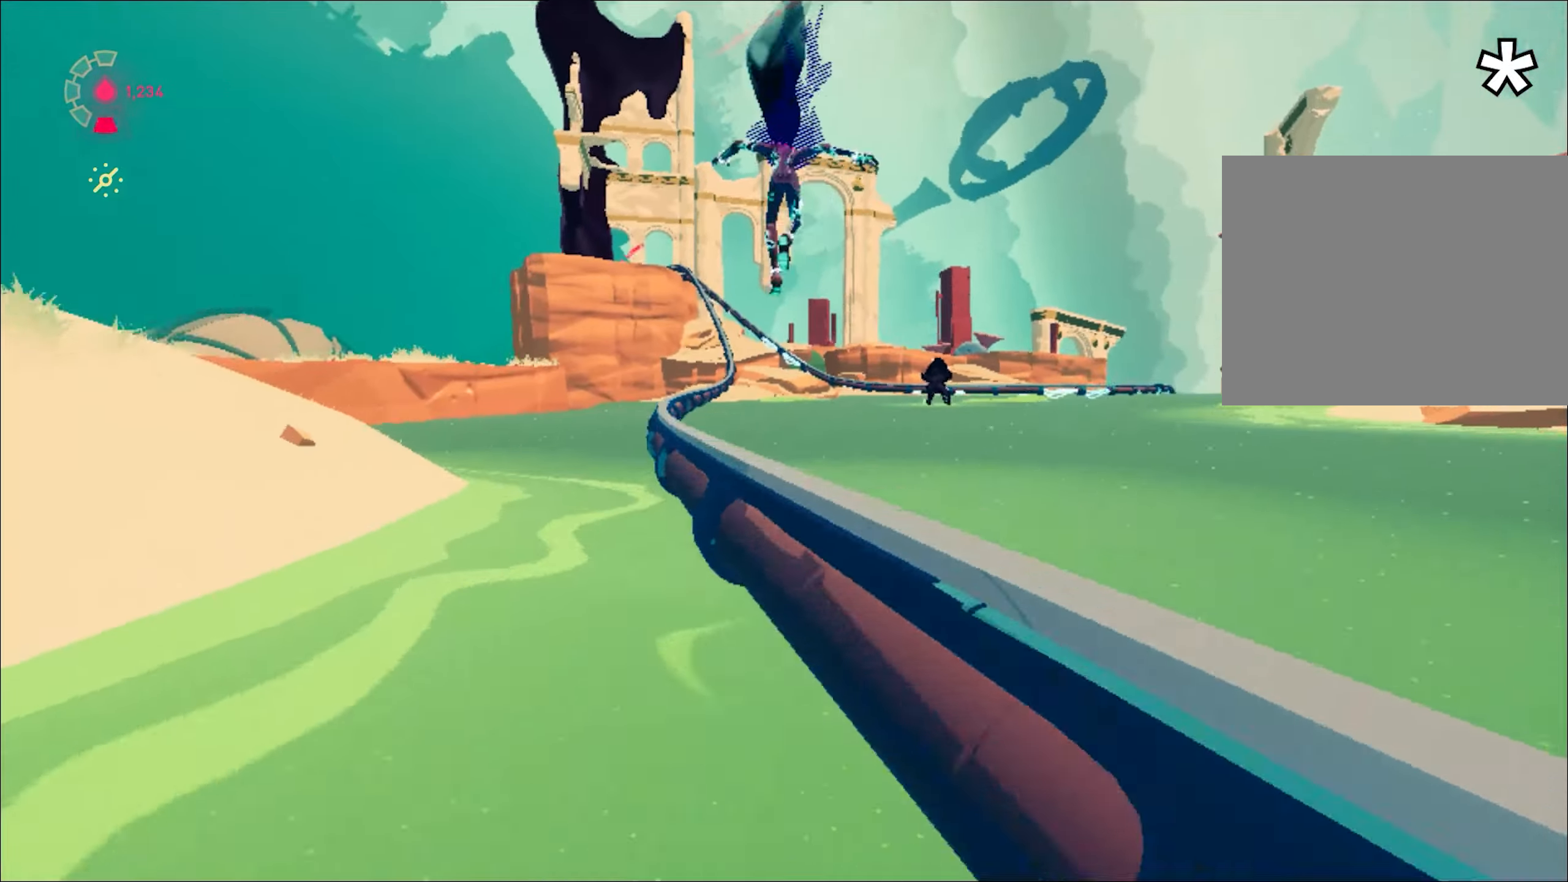
{"keys": ["w"], "mouse": [], "events": [[33, "mouse_right", "down"], [66, "a", "up"], [117, "mouse_right", "up"], [167, "mouse_right", "down"], [501, "mouse_right", "up"]]}
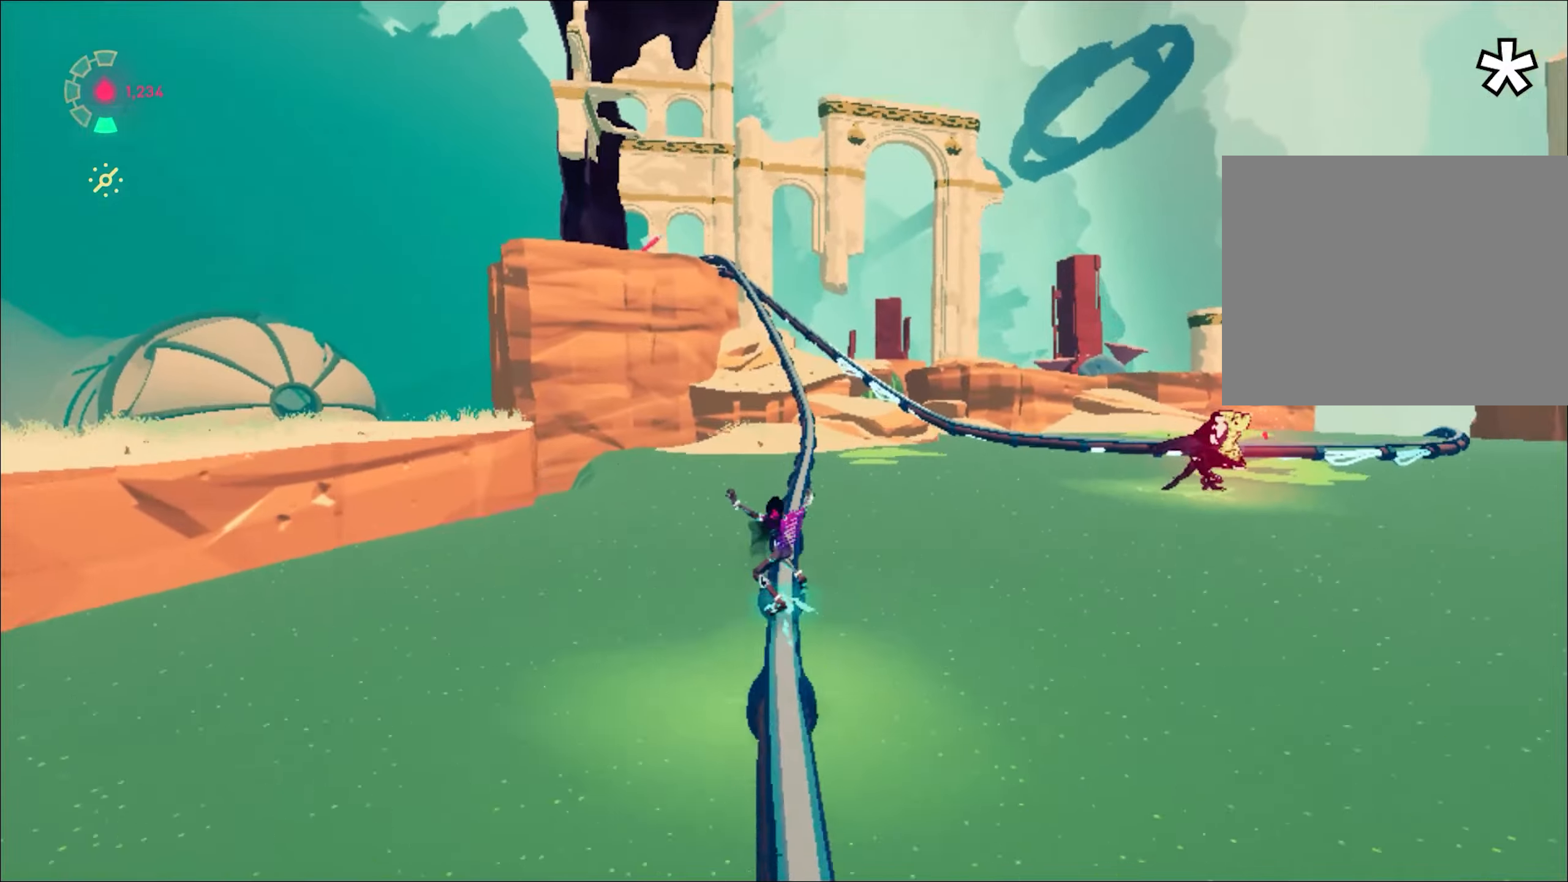
{"keys": ["w"], "mouse": ["right"], "events": [[50, "mouse_right", "down"], [133, "mouse_right", "up"], [183, "mouse_right", "down"], [283, "mouse_right", "up"], [317, "mouse_right", "down"], [417, "mouse_right", "up"], [467, "mouse_right", "down"]]}
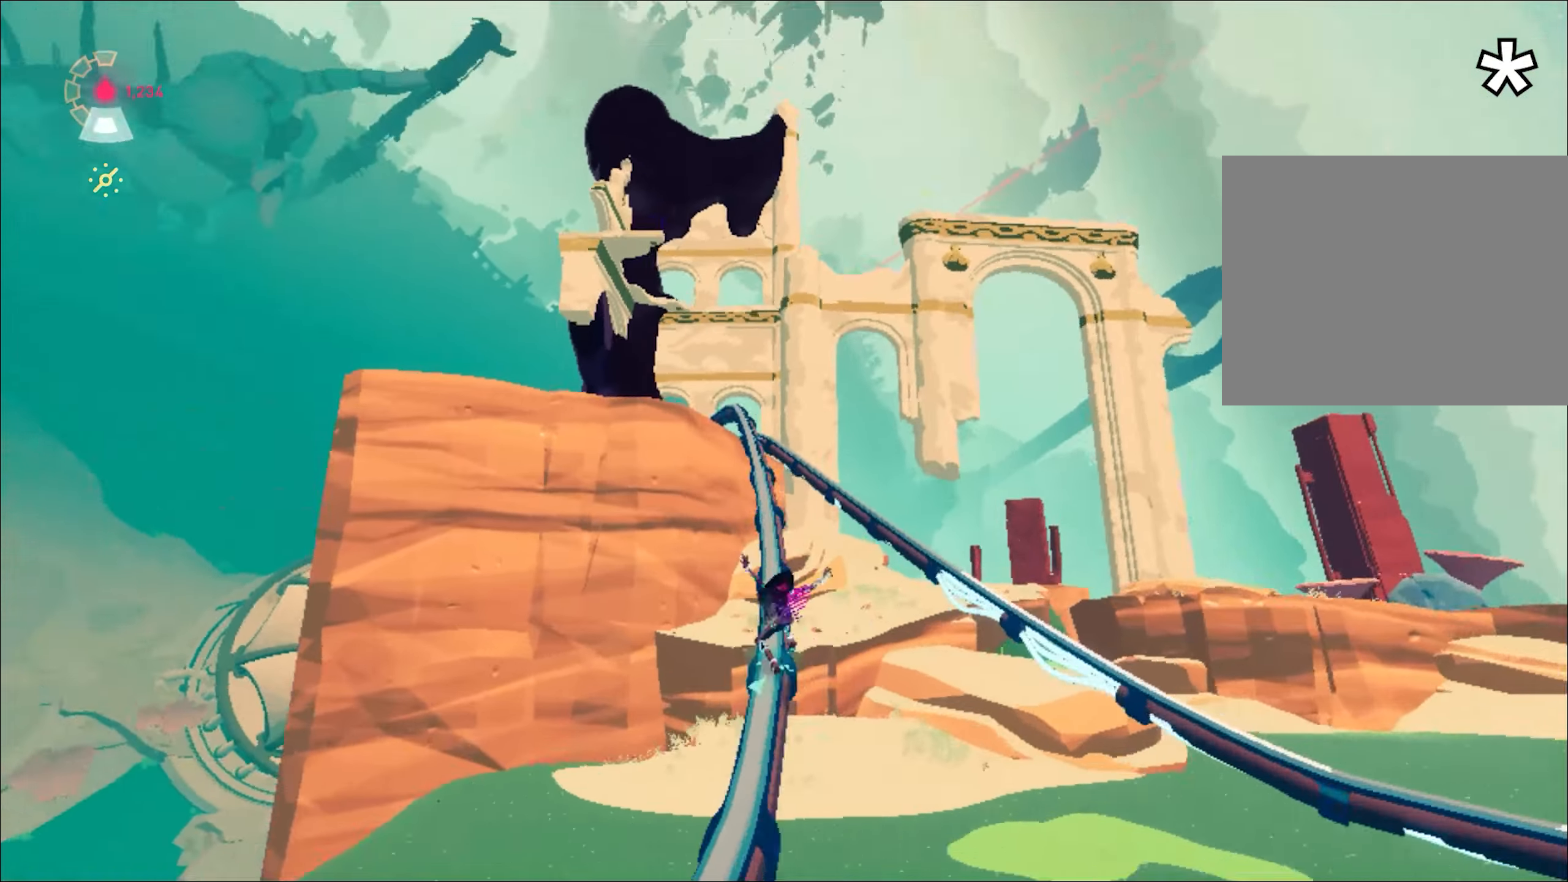
{"keys": ["a", "w"], "mouse": [], "events": [[50, "mouse_right", "up"], [100, "mouse_right", "down"], [200, "mouse_right", "up"], [250, "mouse_right", "down"], [334, "mouse_right", "up"], [434, "a", "down"]]}
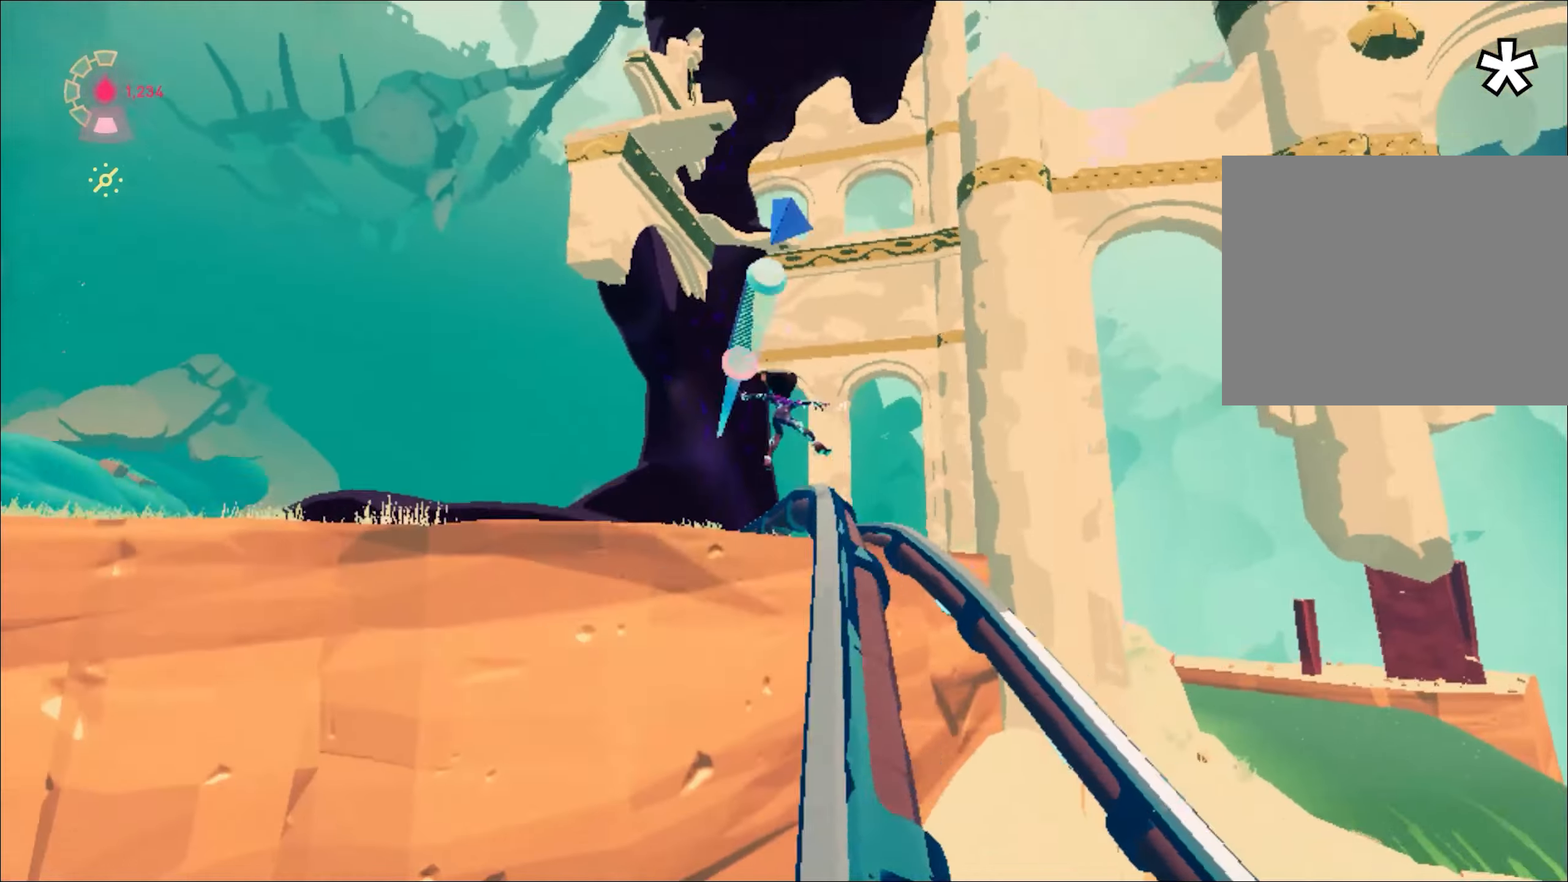
{"keys": ["space", "w"], "mouse": [], "events": [[83, "mouse_left", "down"], [183, "a", "up"], [183, "mouse_left", "up"], [467, "space", "down"]]}
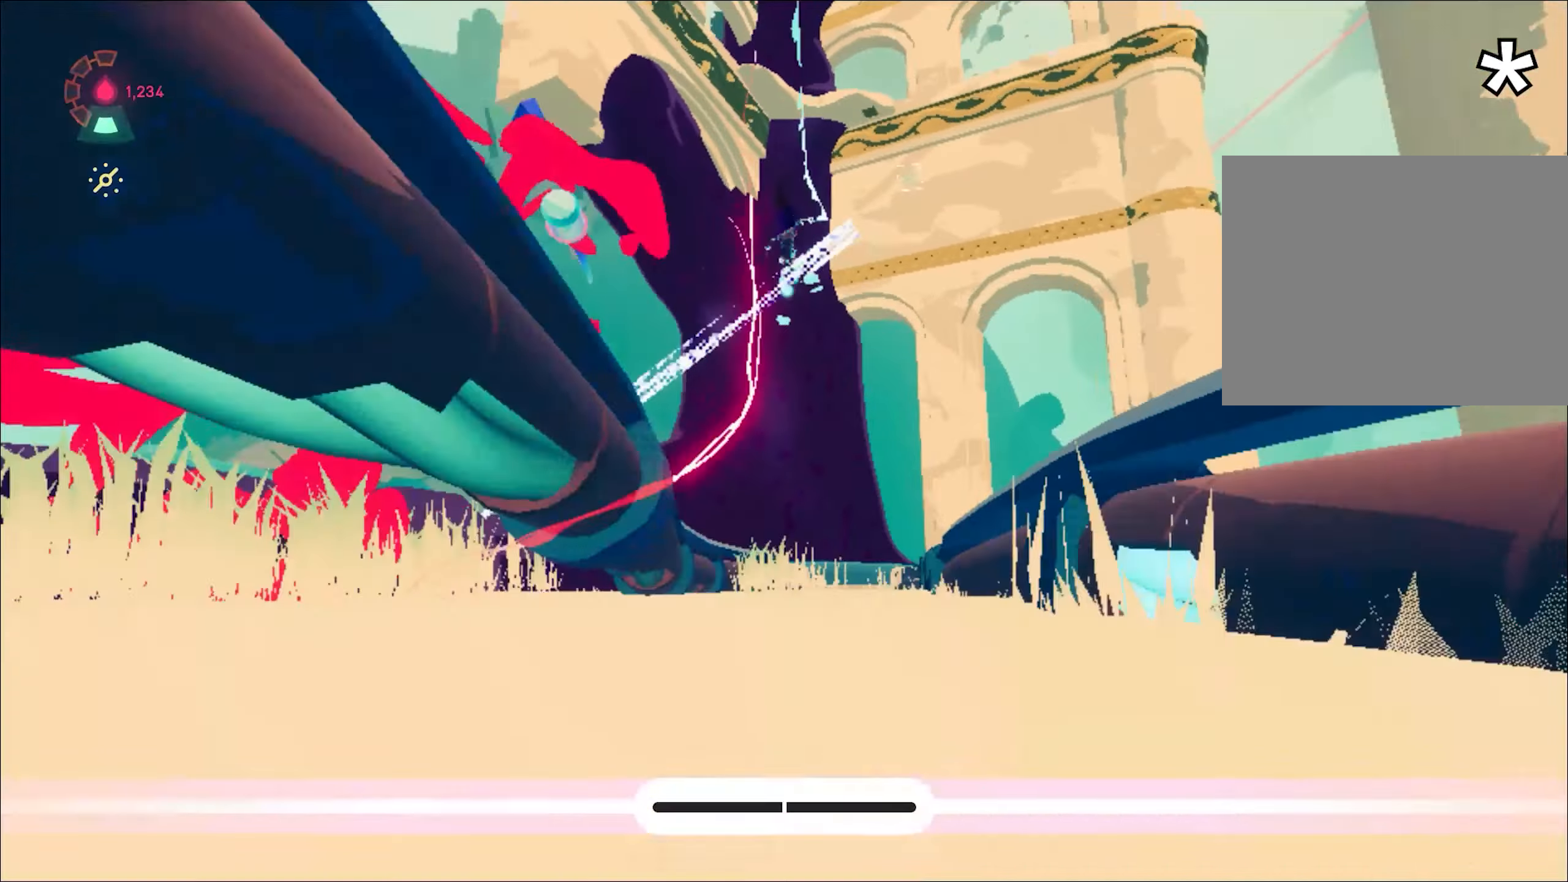
{"keys": ["w"], "mouse": [], "events": [[100, "space", "up"], [201, "mouse_left", "down"], [301, "mouse_left", "up"]]}
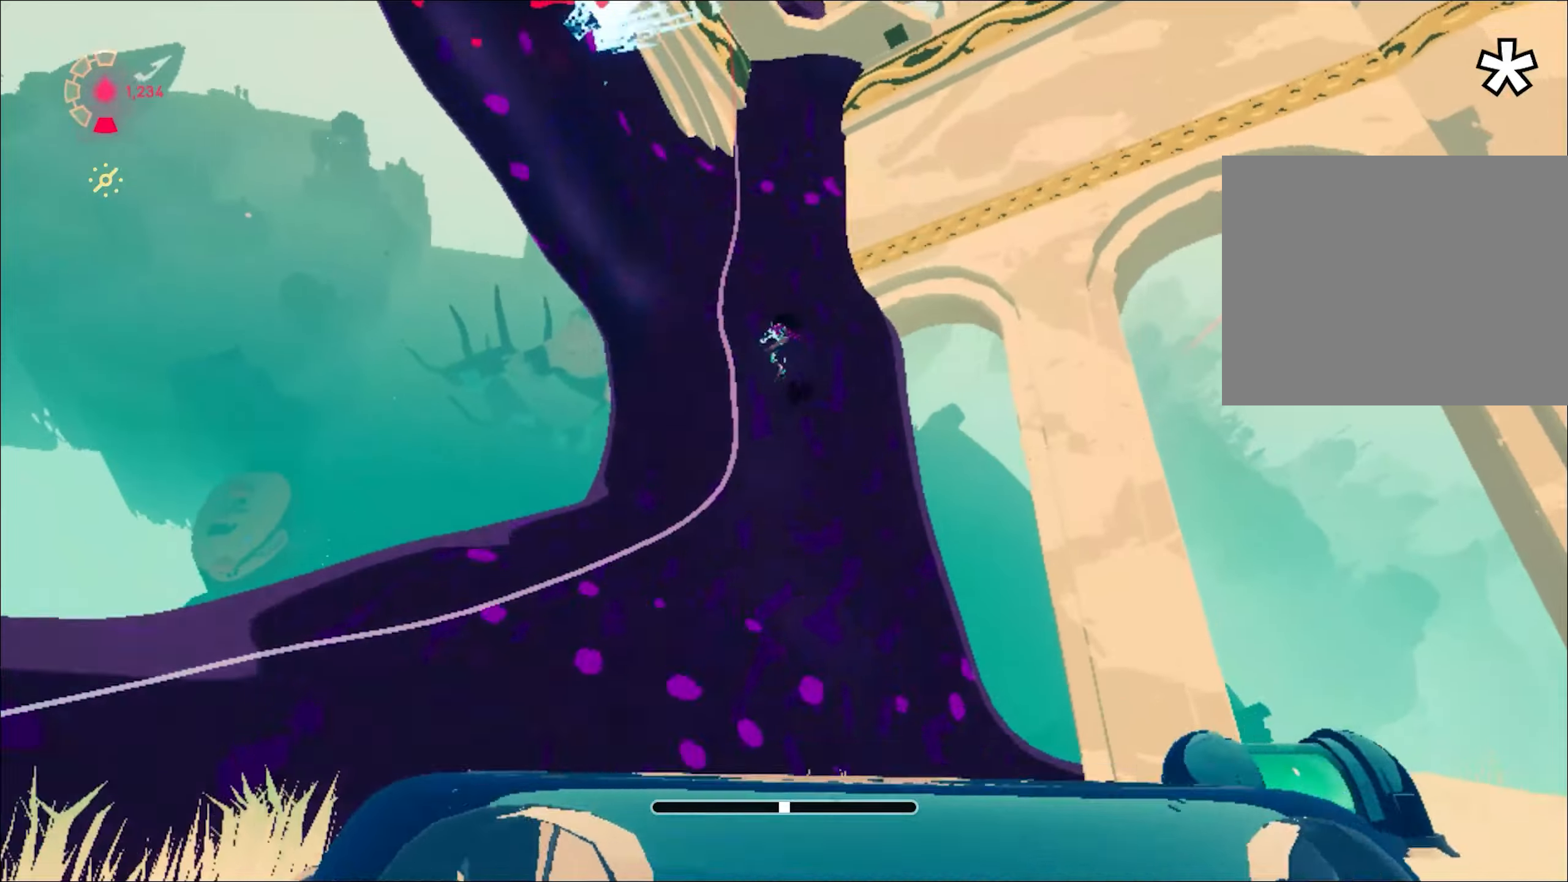
{"keys": ["d", "w"], "mouse": [], "events": [[33, "shift", "down"], [117, "shift", "up"], [350, "d", "down"]]}
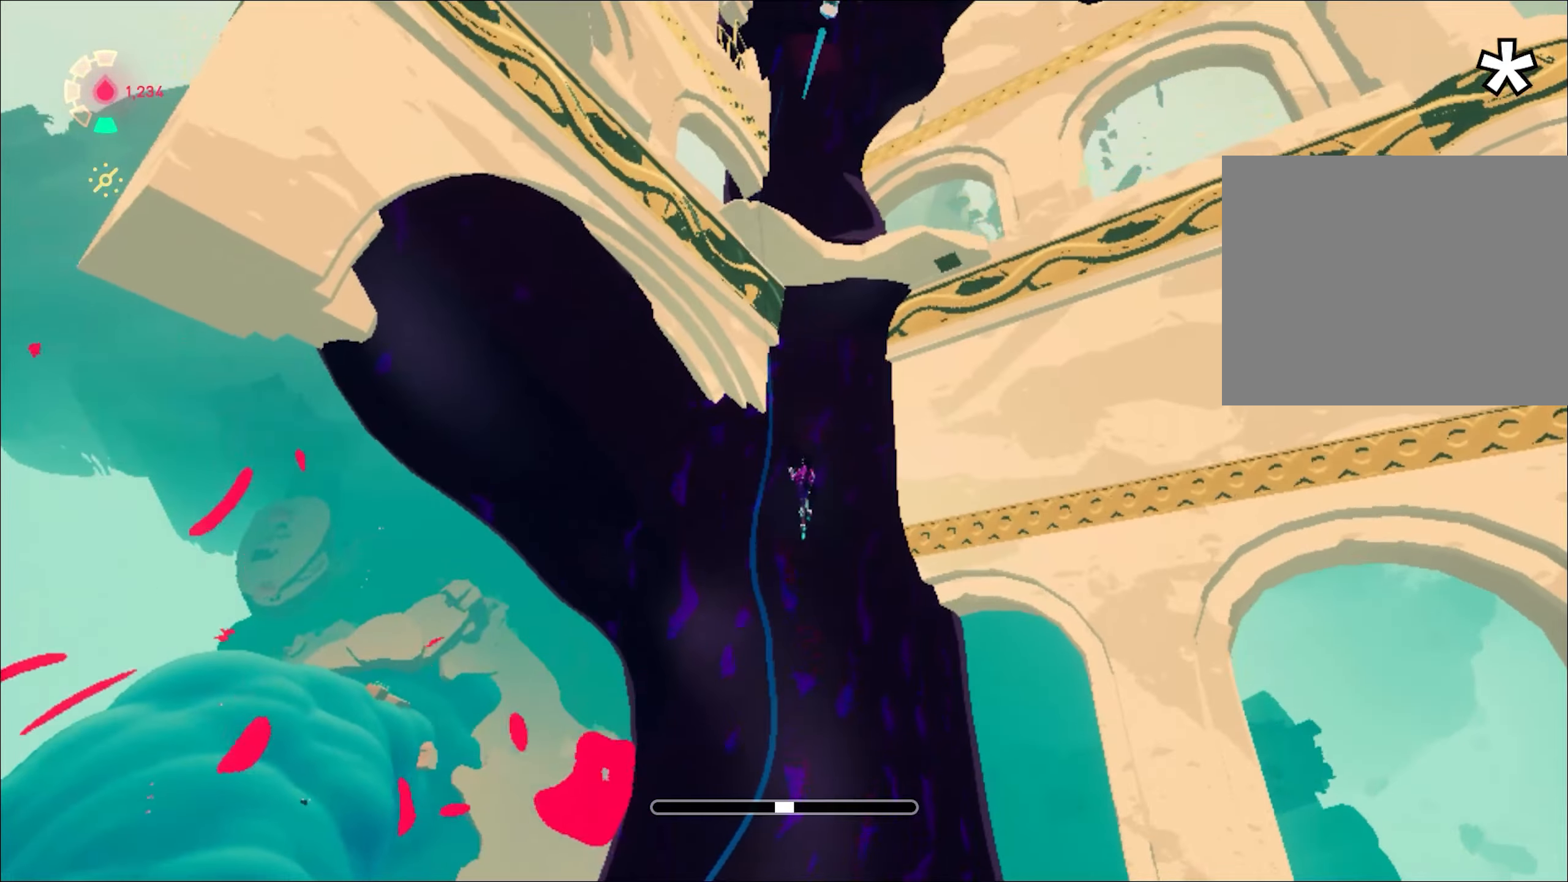
{"keys": ["shift", "w"], "mouse": [], "events": [[417, "d", "up"], [467, "shift", "down"]]}
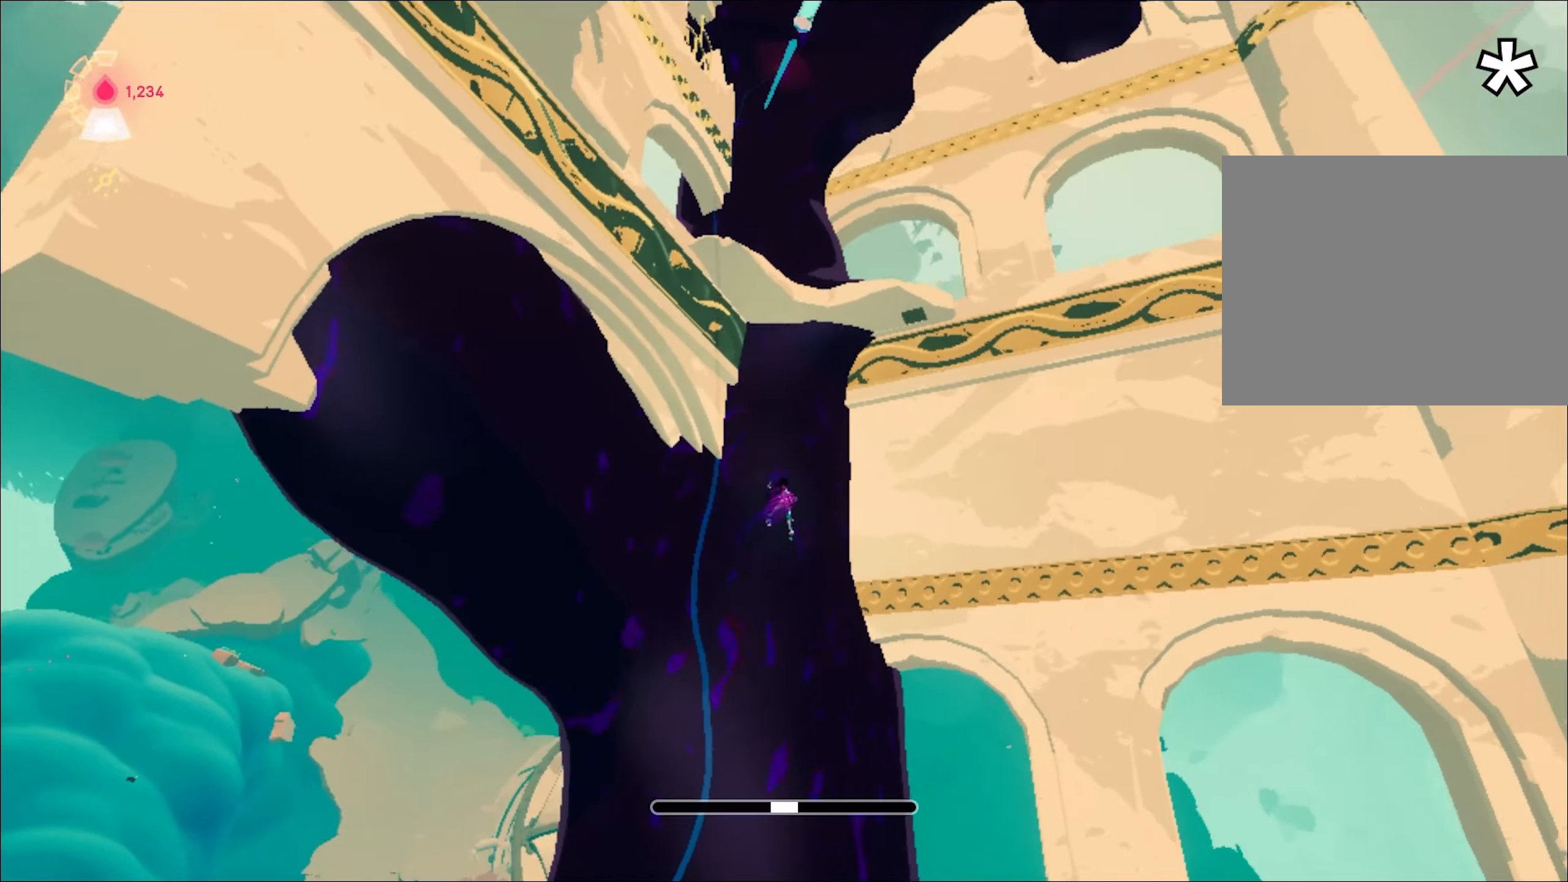
{"keys": ["w"], "mouse": [], "events": [[334, "shift", "up"]]}
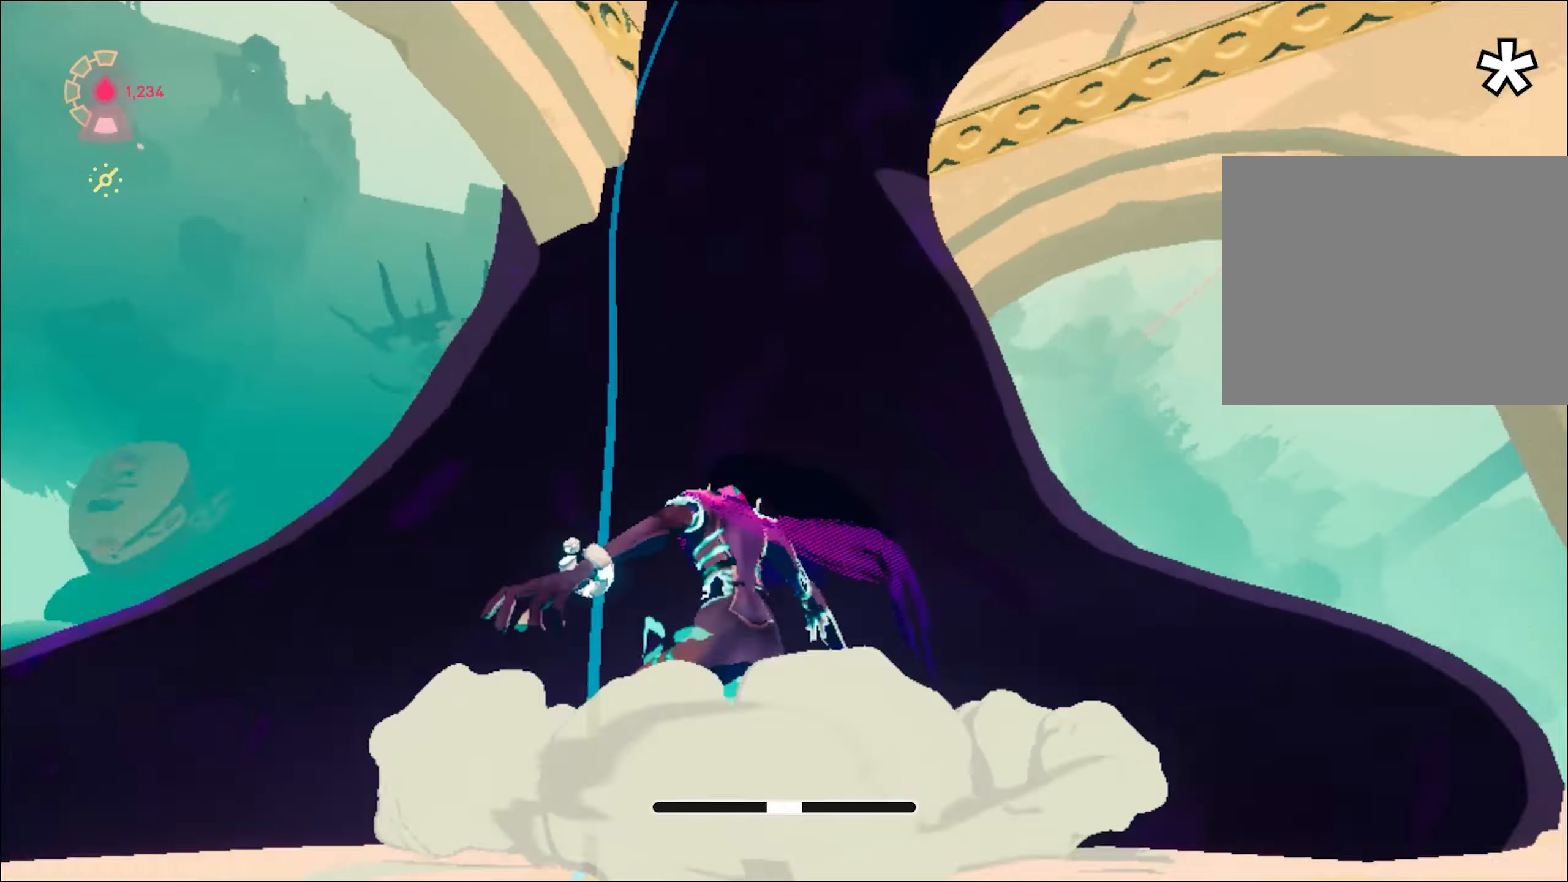
{"keys": ["w"], "mouse": [], "events": [[34, "space", "down"], [84, "space", "up"]]}
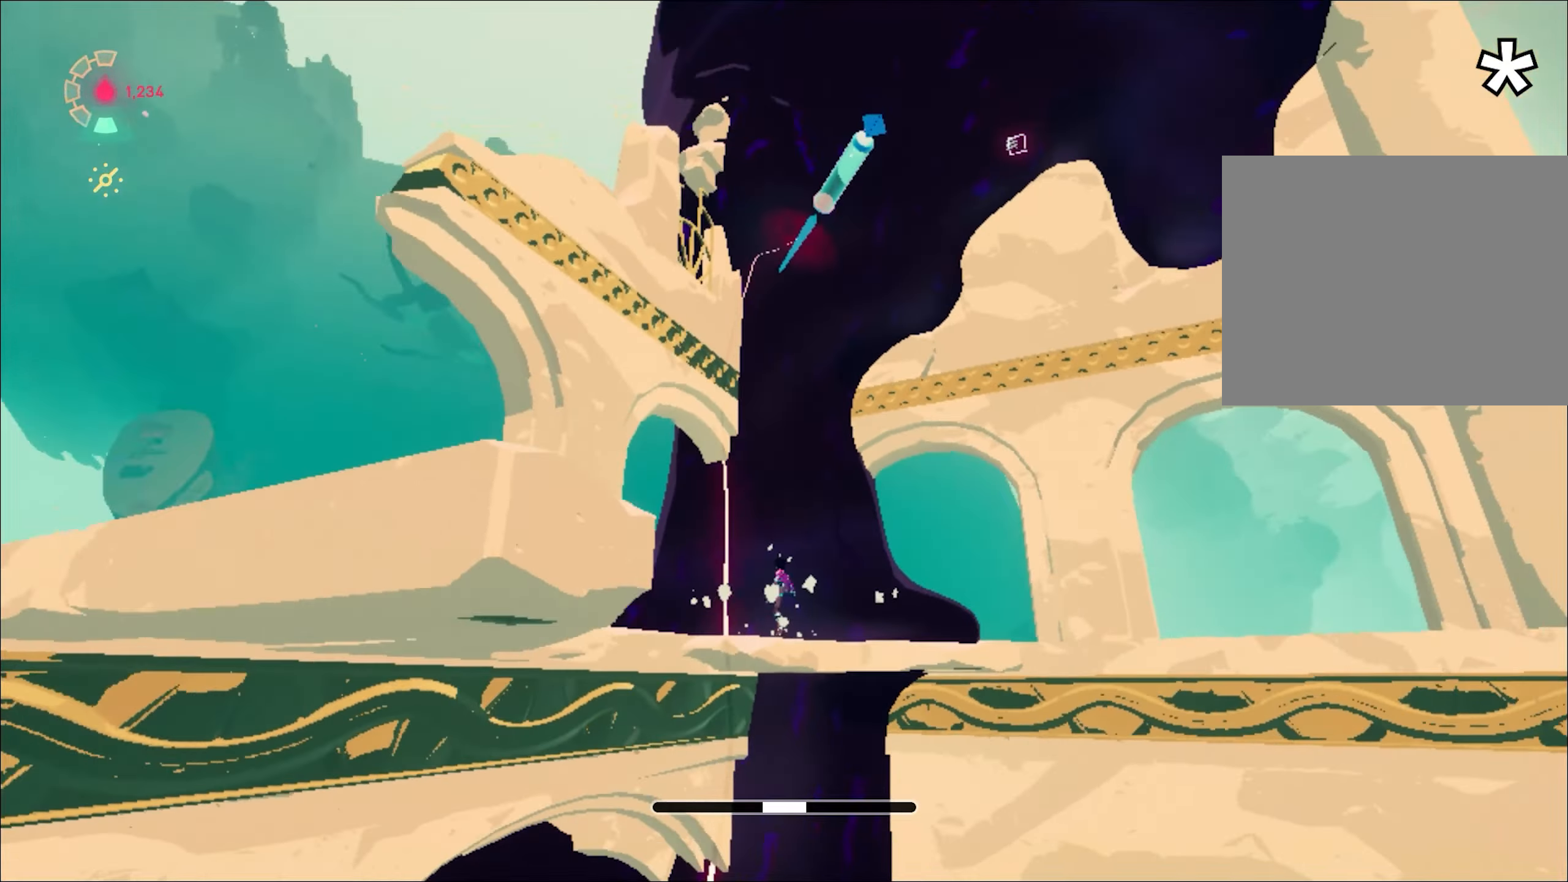
{"keys": ["w"], "mouse": [], "events": [[183, "shift", "down"], [283, "shift", "up"]]}